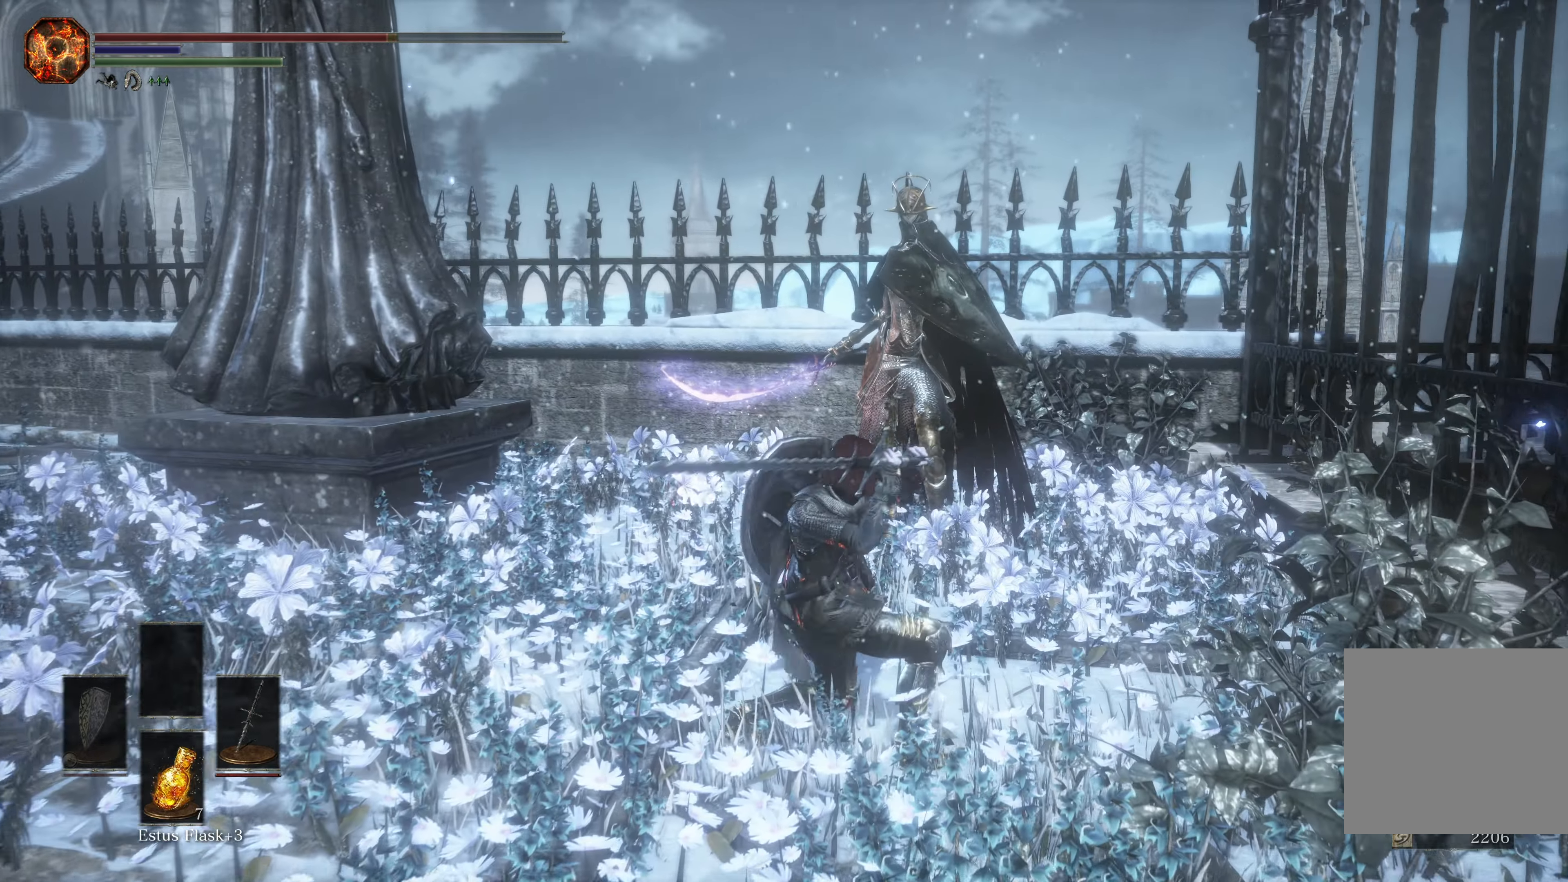
Gameplay with a controller (Xbox layout); each line is a JSON object with the inputs held at the frame after it. "events" lists button and stick changes between this image and that frame as [ms after this image, input, new state], when the widget could be followed in between. Not read: L2.
{"buttons": [], "left_stick": "up", "right_stick": "center", "events": []}
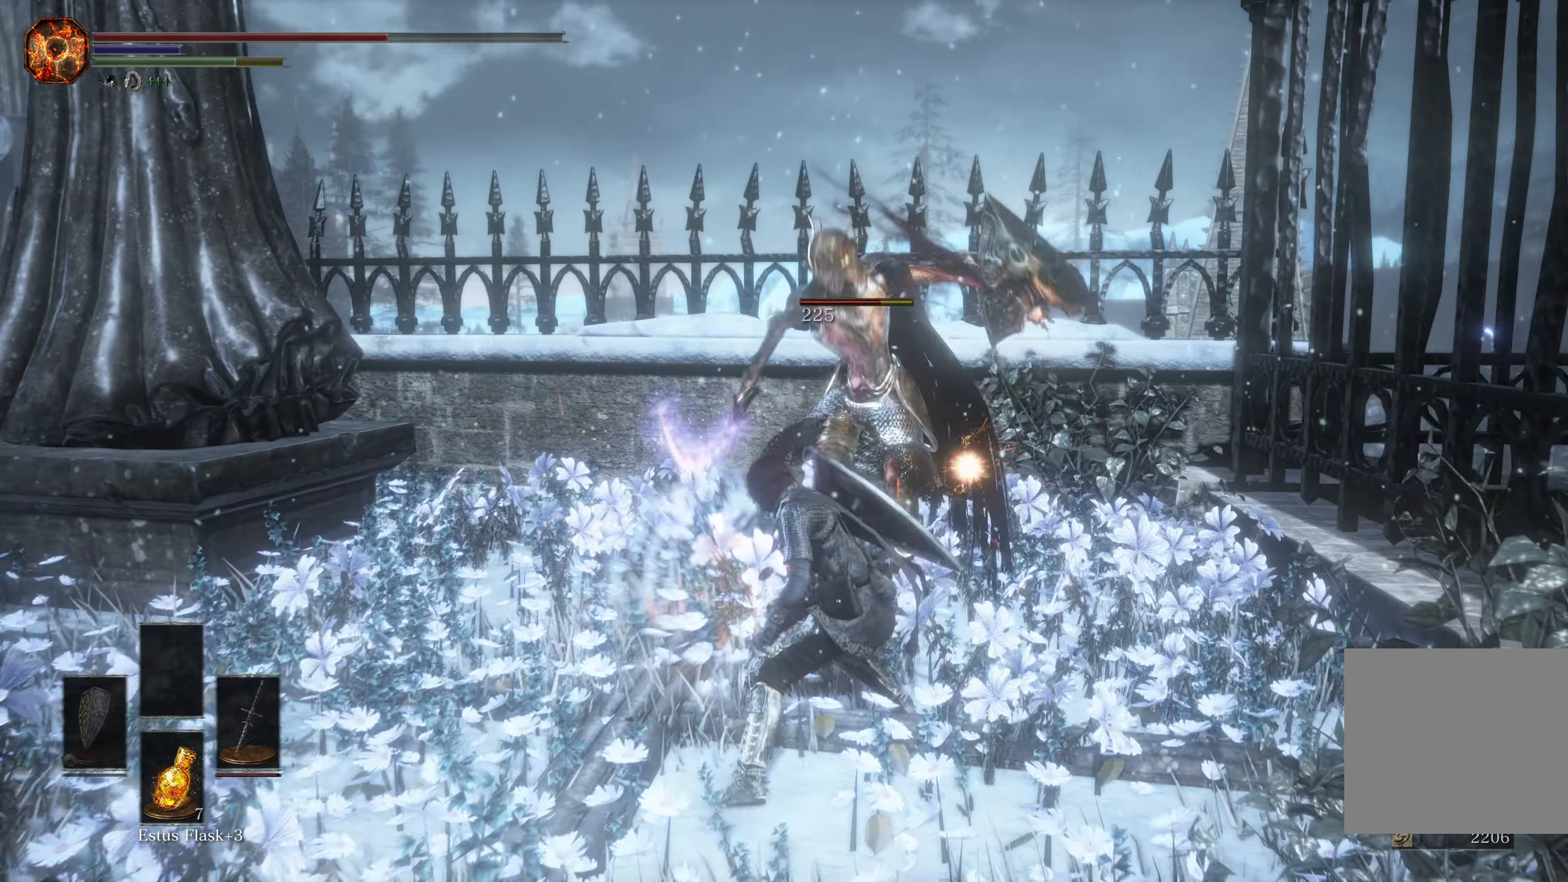
{"buttons": [], "left_stick": "up", "right_stick": "center", "events": [[66, "R1", "down"], [266, "R1", "up"]]}
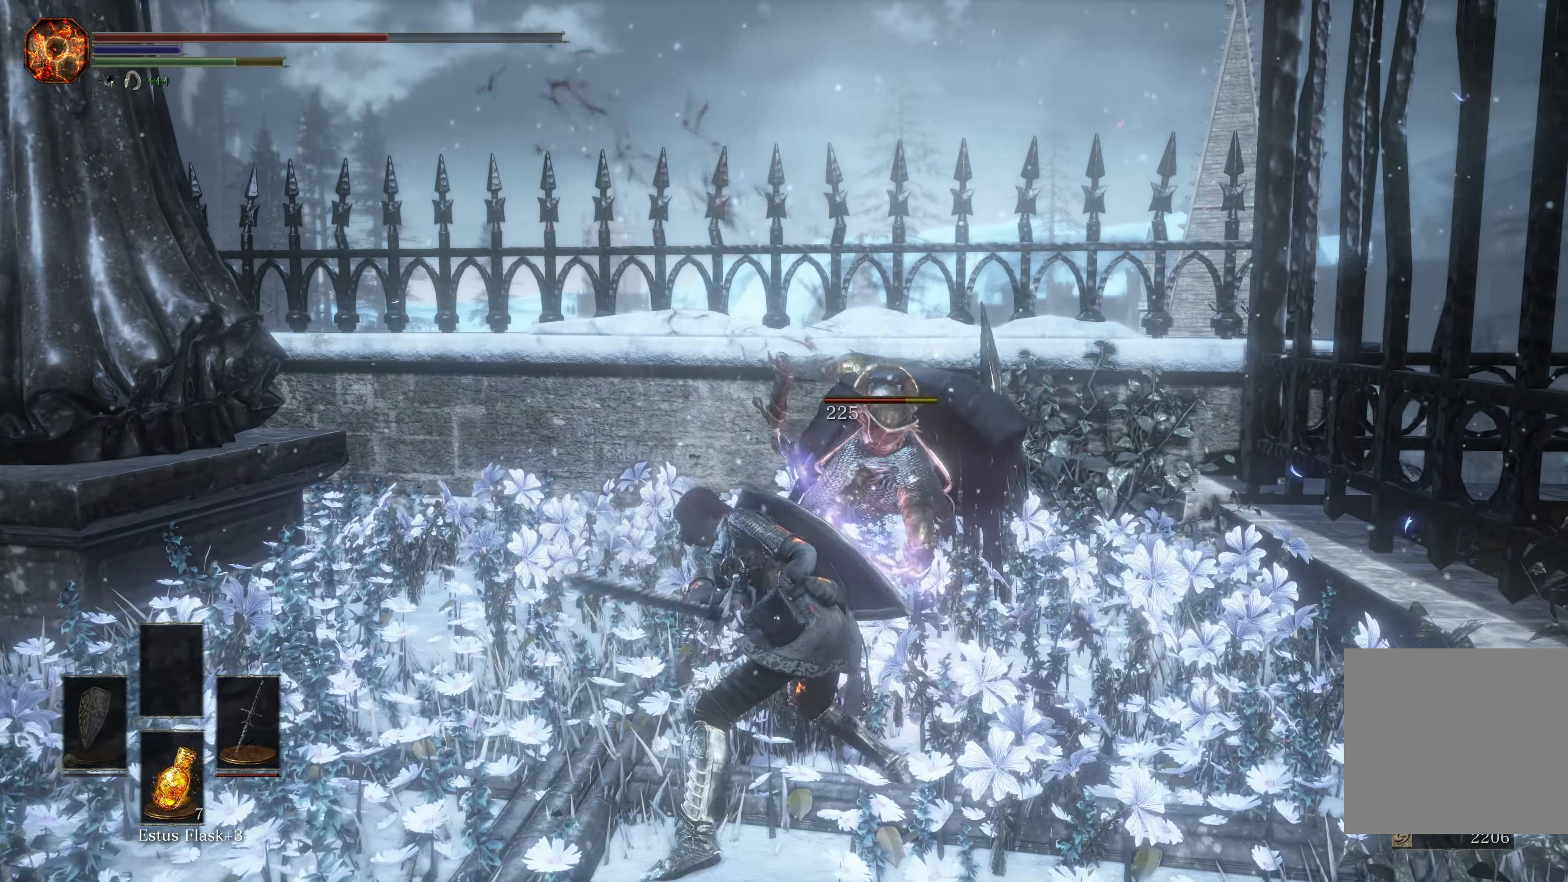
{"buttons": ["R1"], "left_stick": "center", "right_stick": "center", "events": [[366, "R1", "down"], [383, "left_stick", "center"]]}
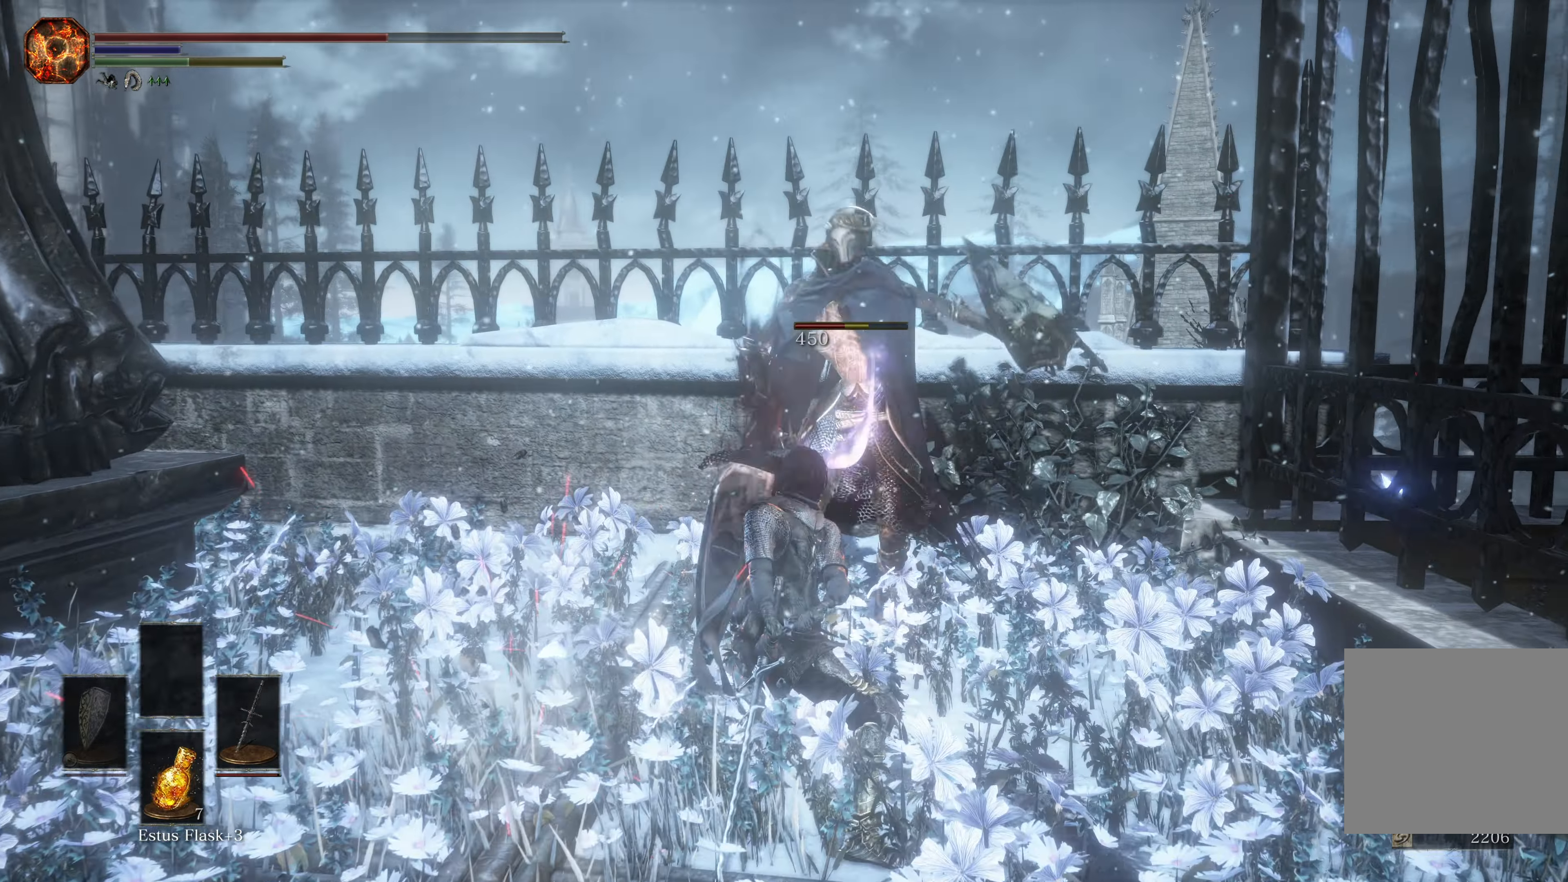
{"buttons": [], "left_stick": "center", "right_stick": "center", "events": [[83, "R1", "up"]]}
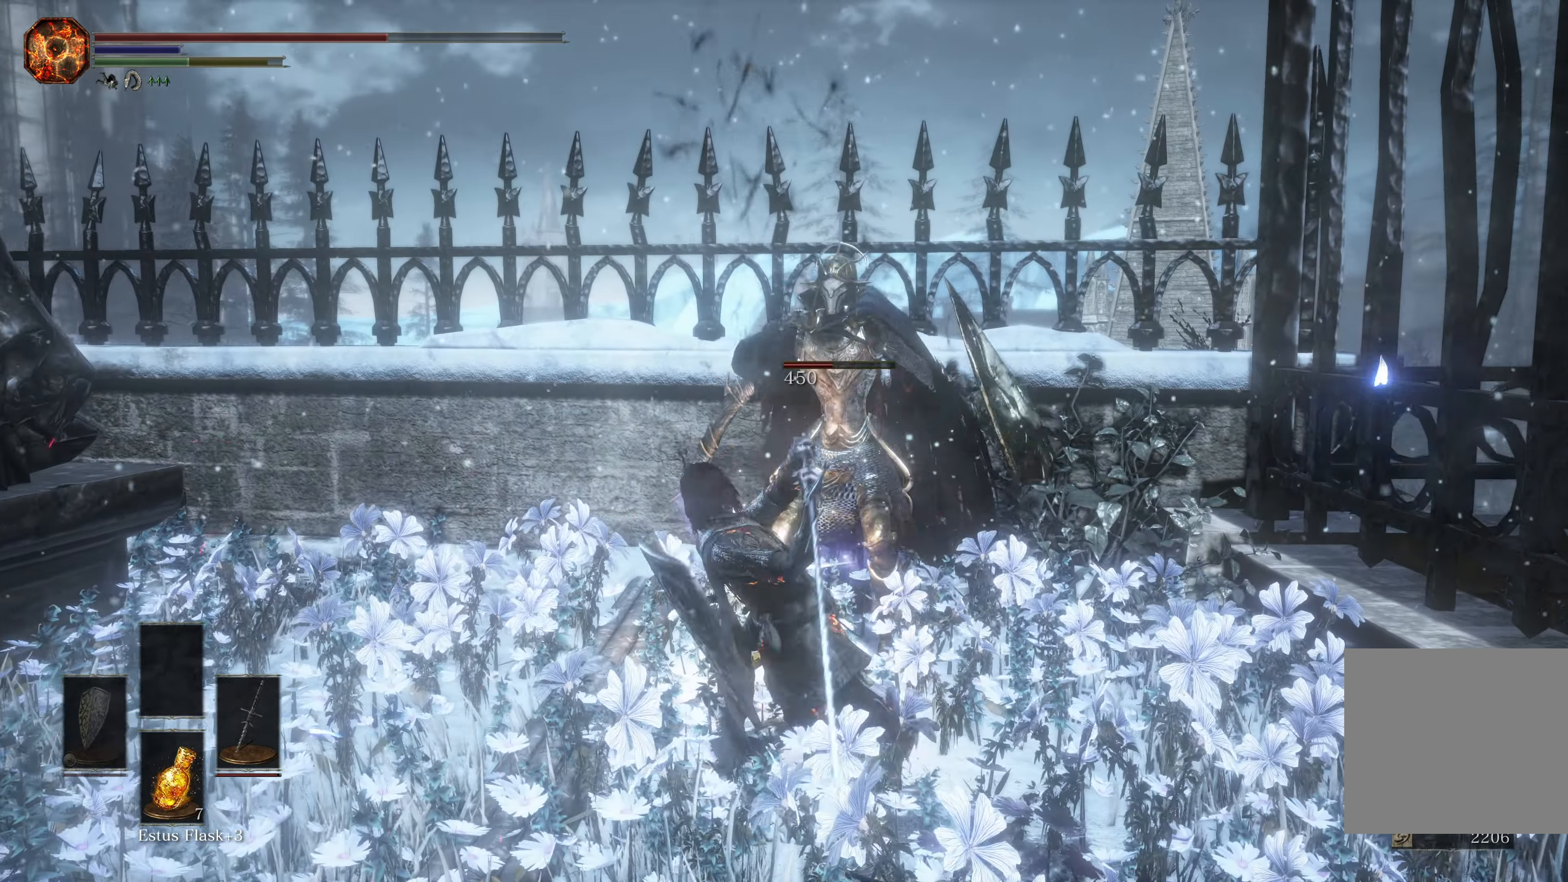
{"buttons": ["R1"], "left_stick": "center", "right_stick": "center", "events": [[400, "R1", "down"]]}
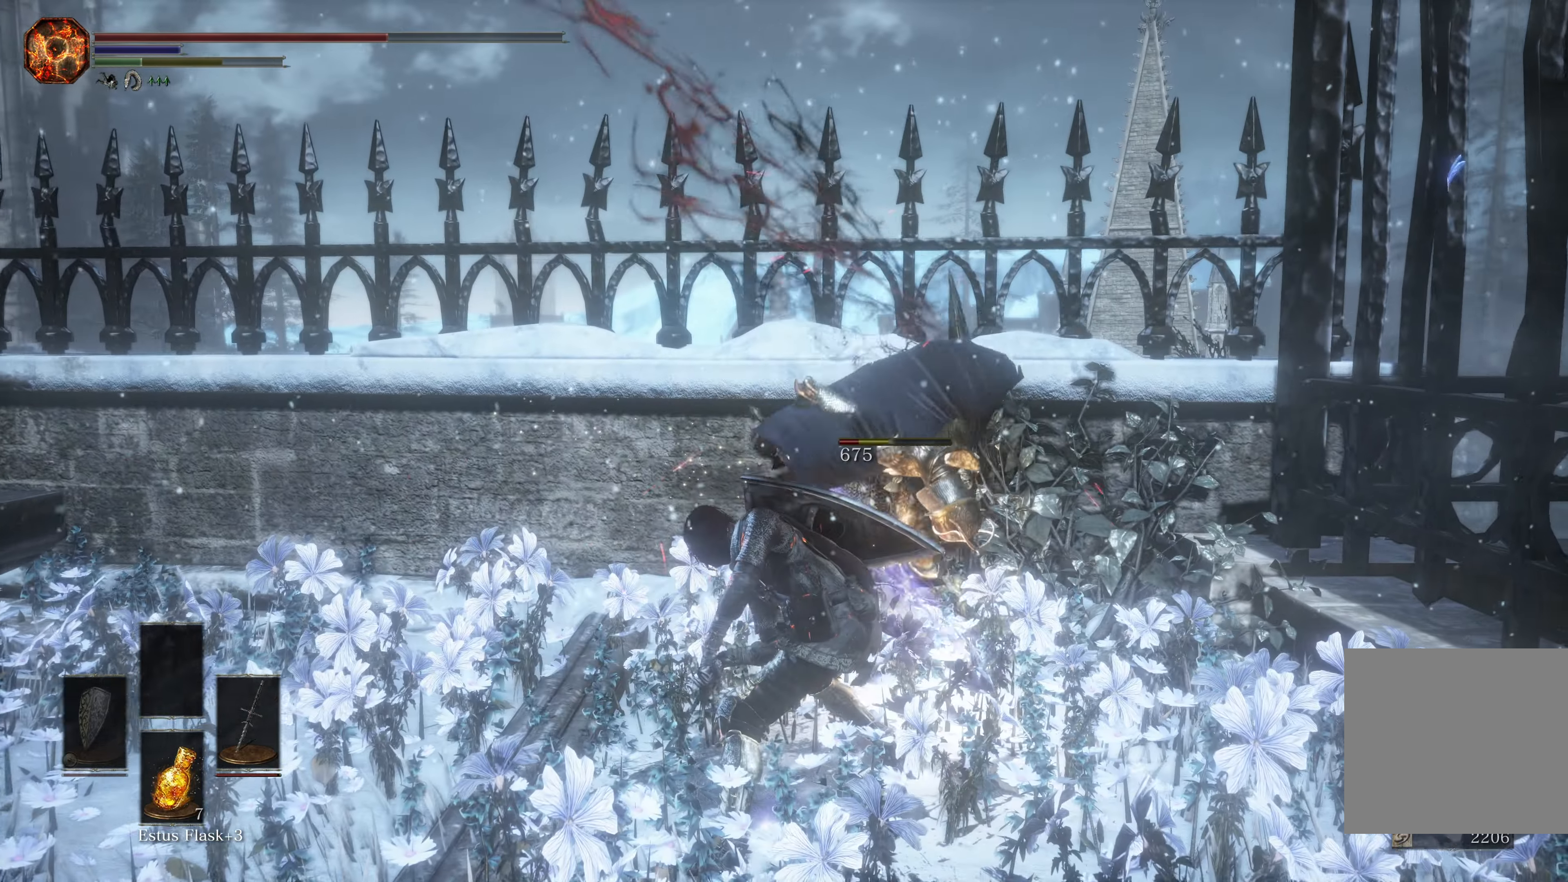
{"buttons": [], "left_stick": "center", "right_stick": "center", "events": [[100, "R1", "up"]]}
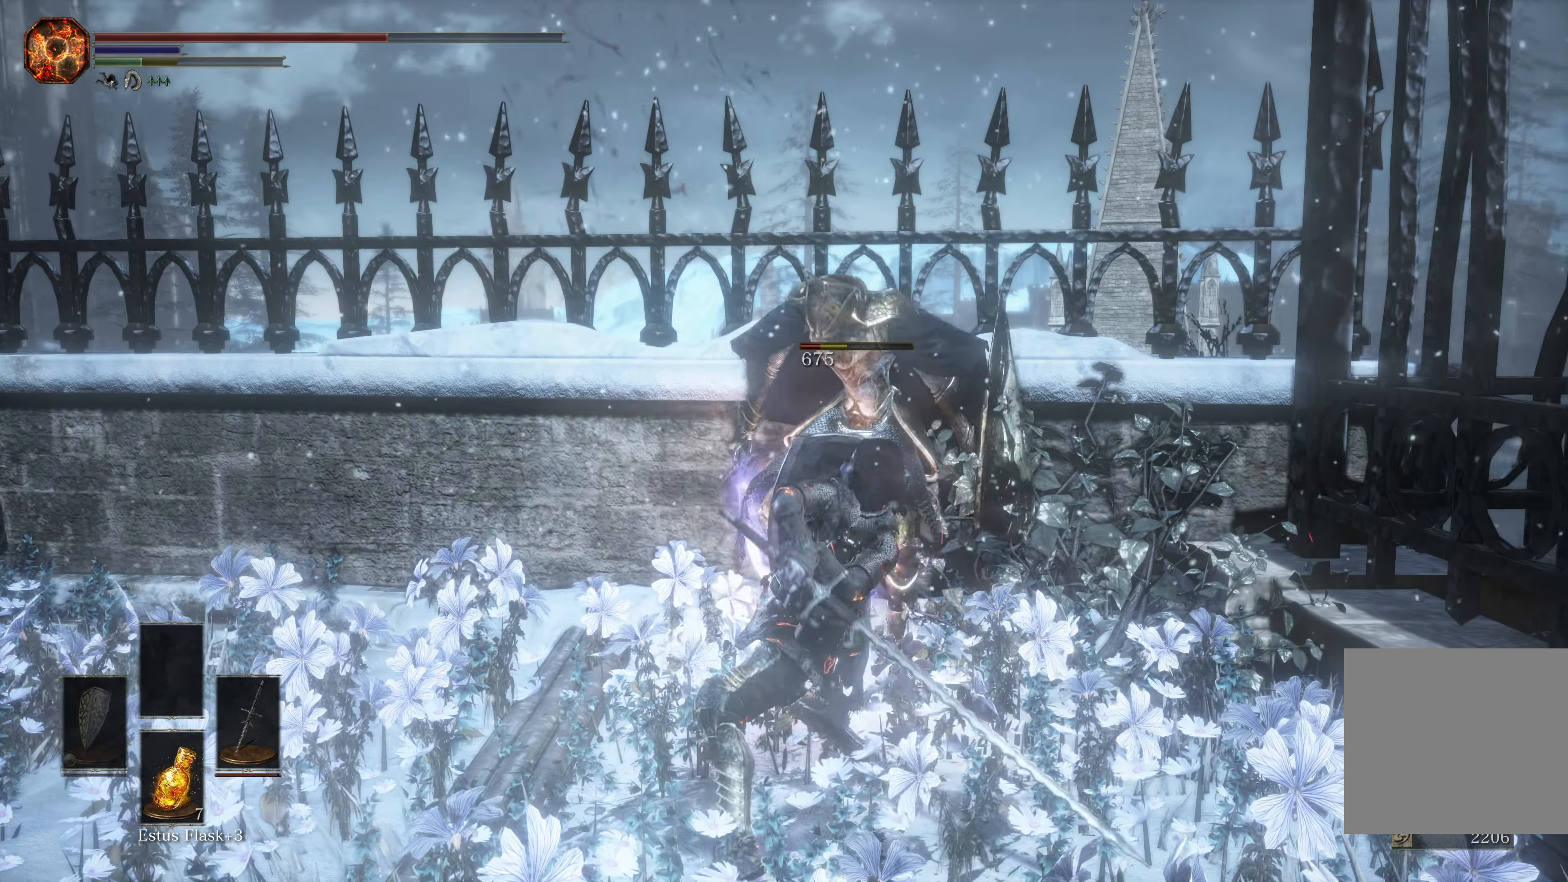
{"buttons": [], "left_stick": "center", "right_stick": "center", "events": []}
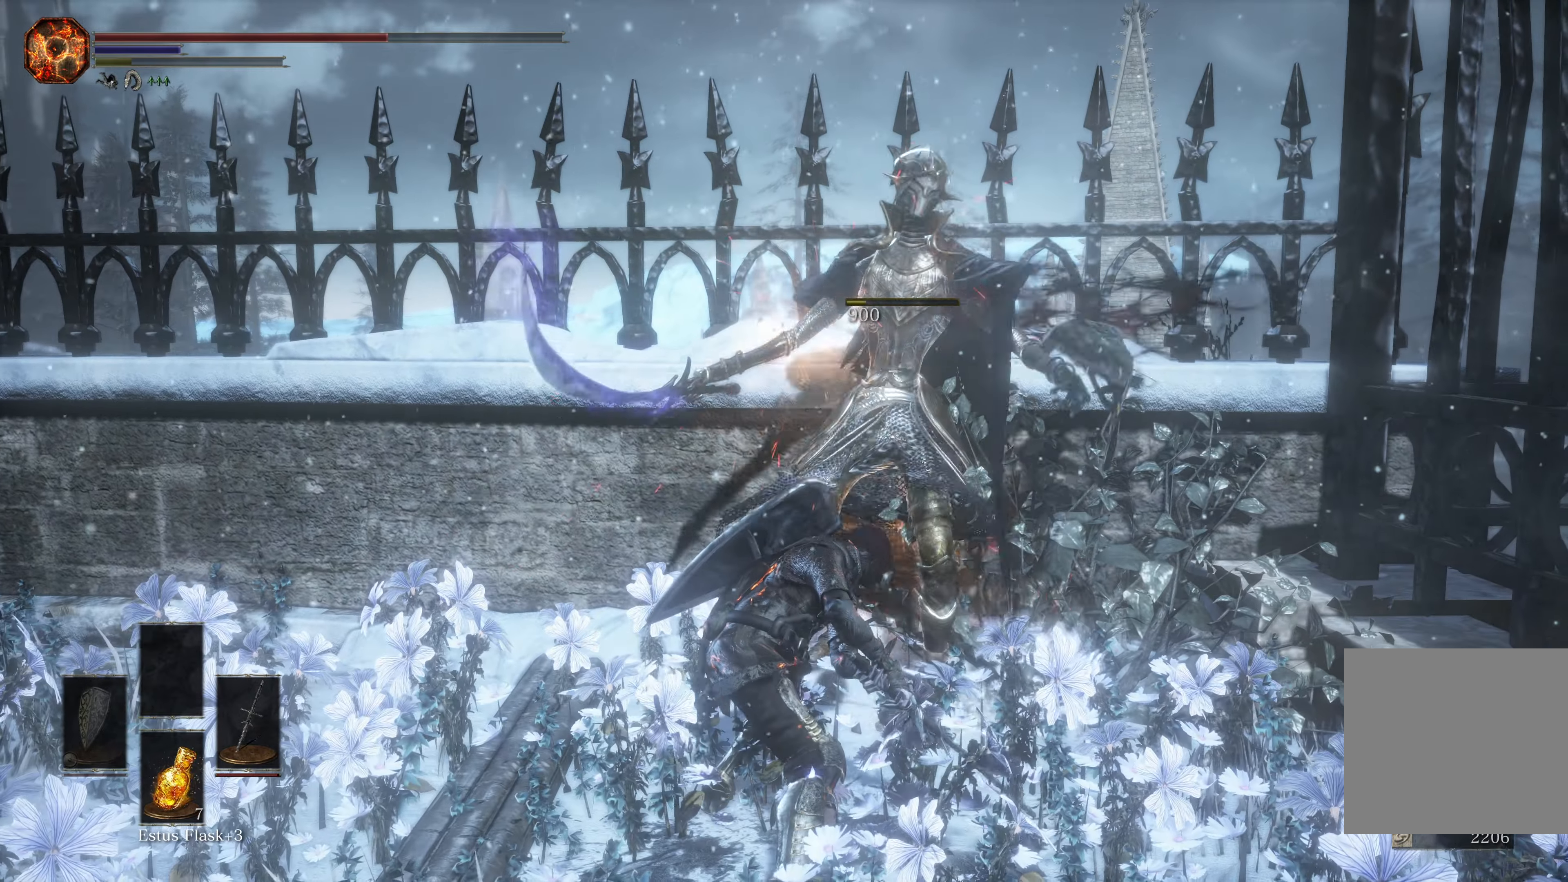
{"buttons": [], "left_stick": "center", "right_stick": "center", "events": []}
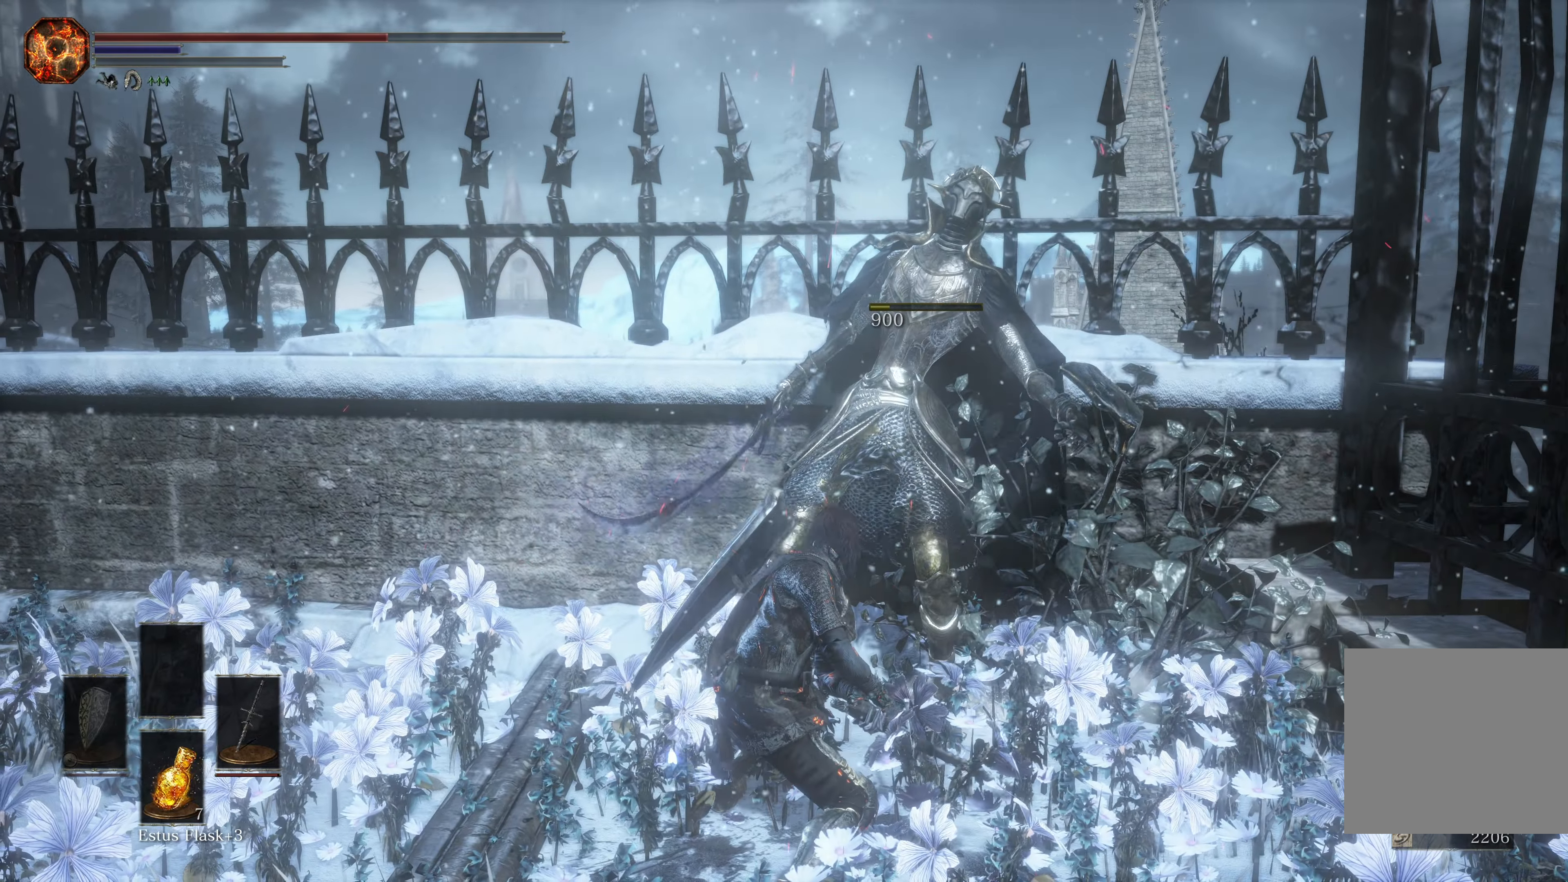
{"buttons": [], "left_stick": "center", "right_stick": "right", "events": [[450, "right_stick", "right"]]}
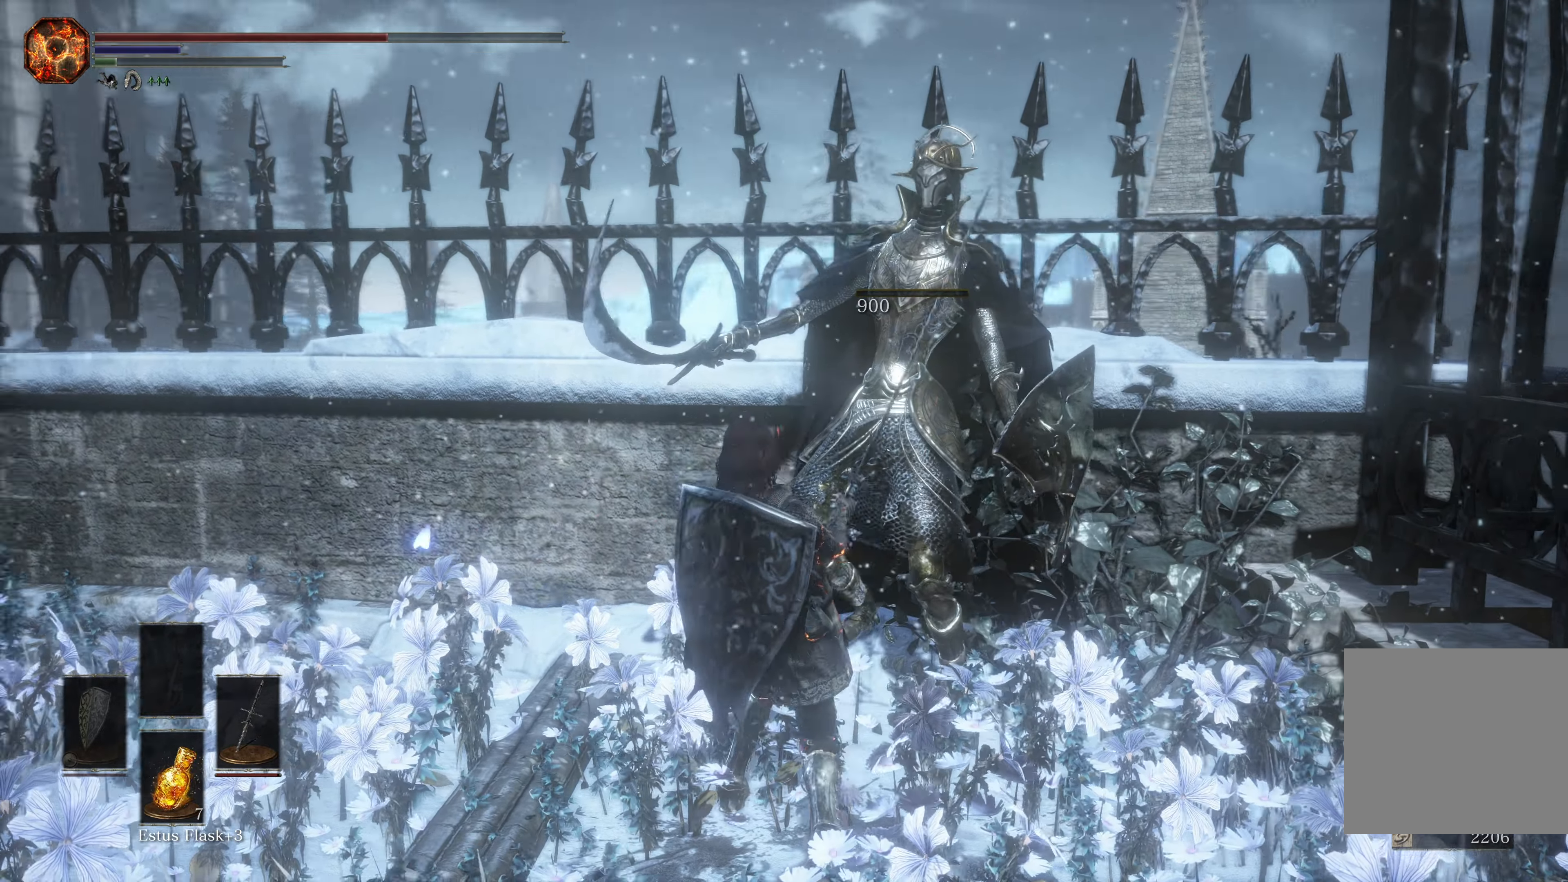
{"buttons": [], "left_stick": "center", "right_stick": "center", "events": [[200, "right_stick", "center"]]}
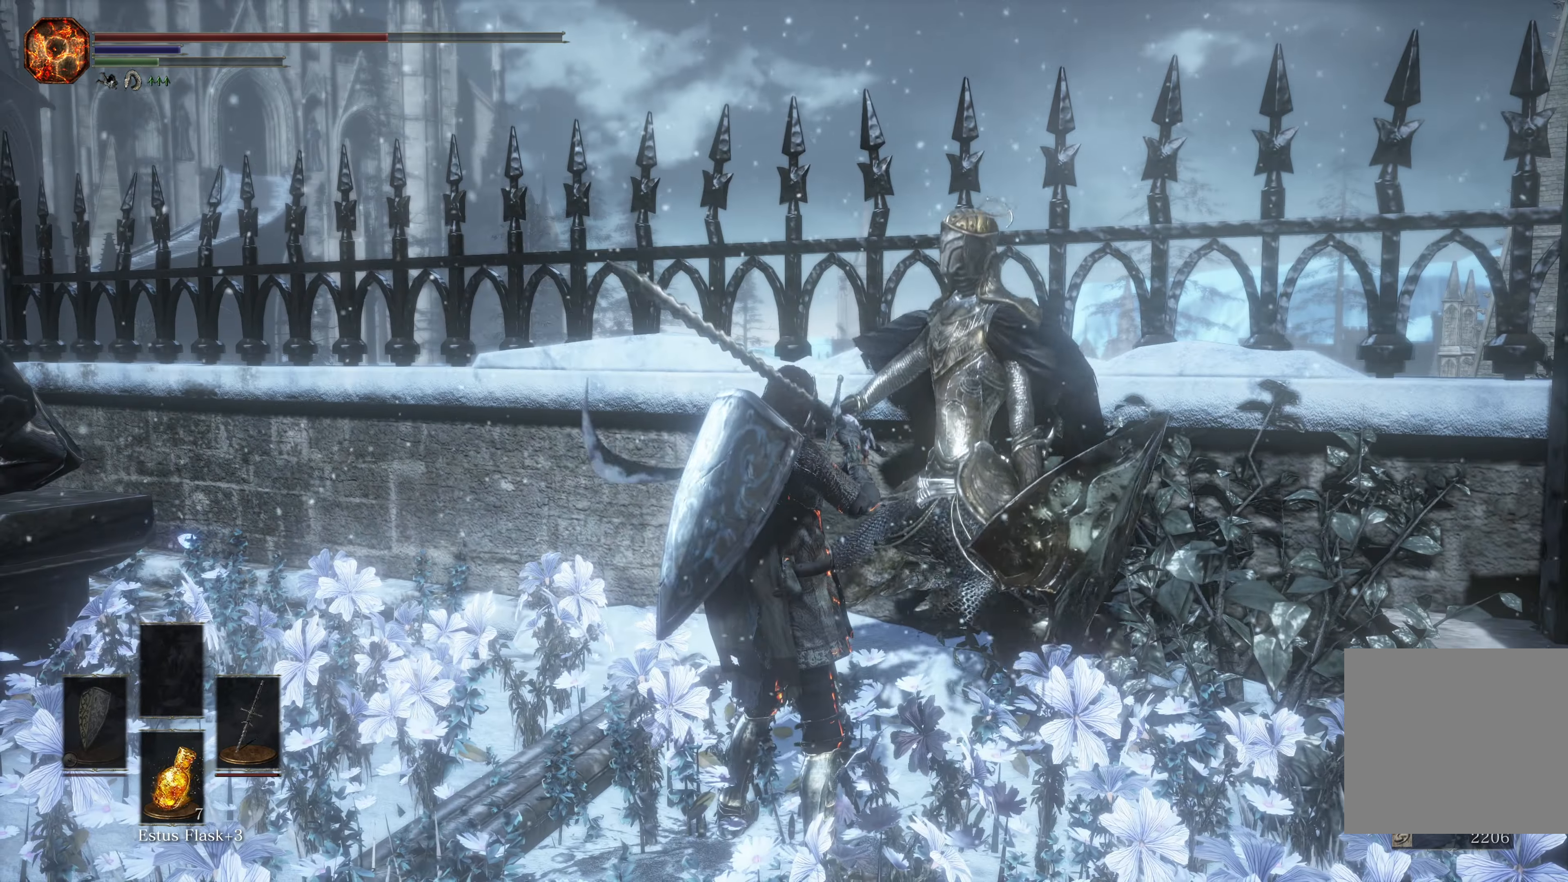
{"buttons": [], "left_stick": "center", "right_stick": "center", "events": [[67, "left_stick", "down-left"], [200, "right_stick", "right"], [250, "left_stick", "center"], [433, "right_stick", "center"]]}
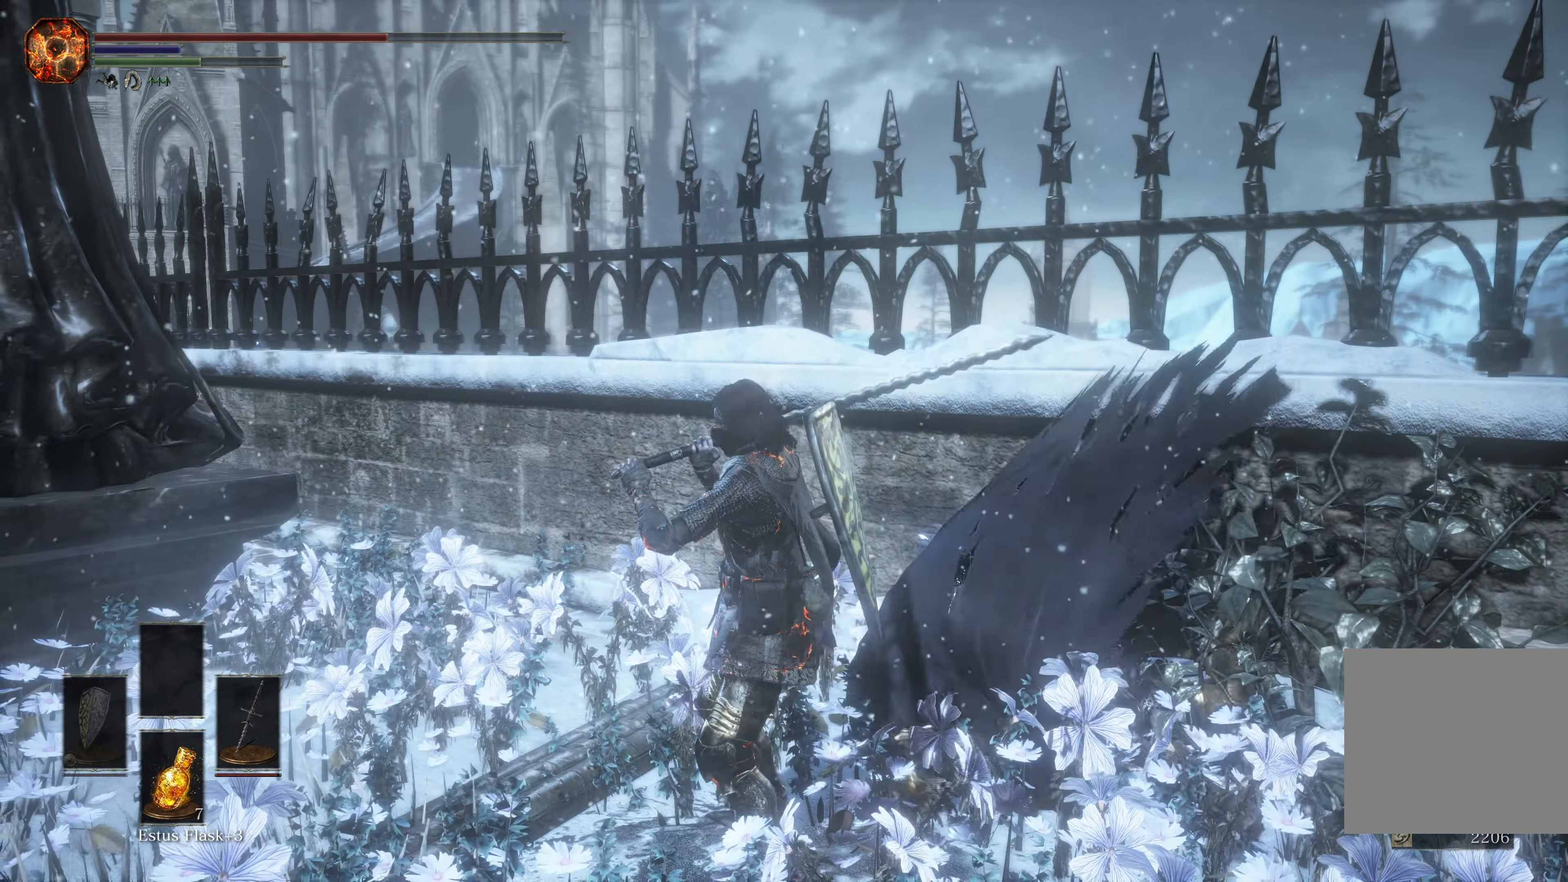
{"buttons": [], "left_stick": "left", "right_stick": "right", "events": [[67, "left_stick", "left"], [133, "right_stick", "right"]]}
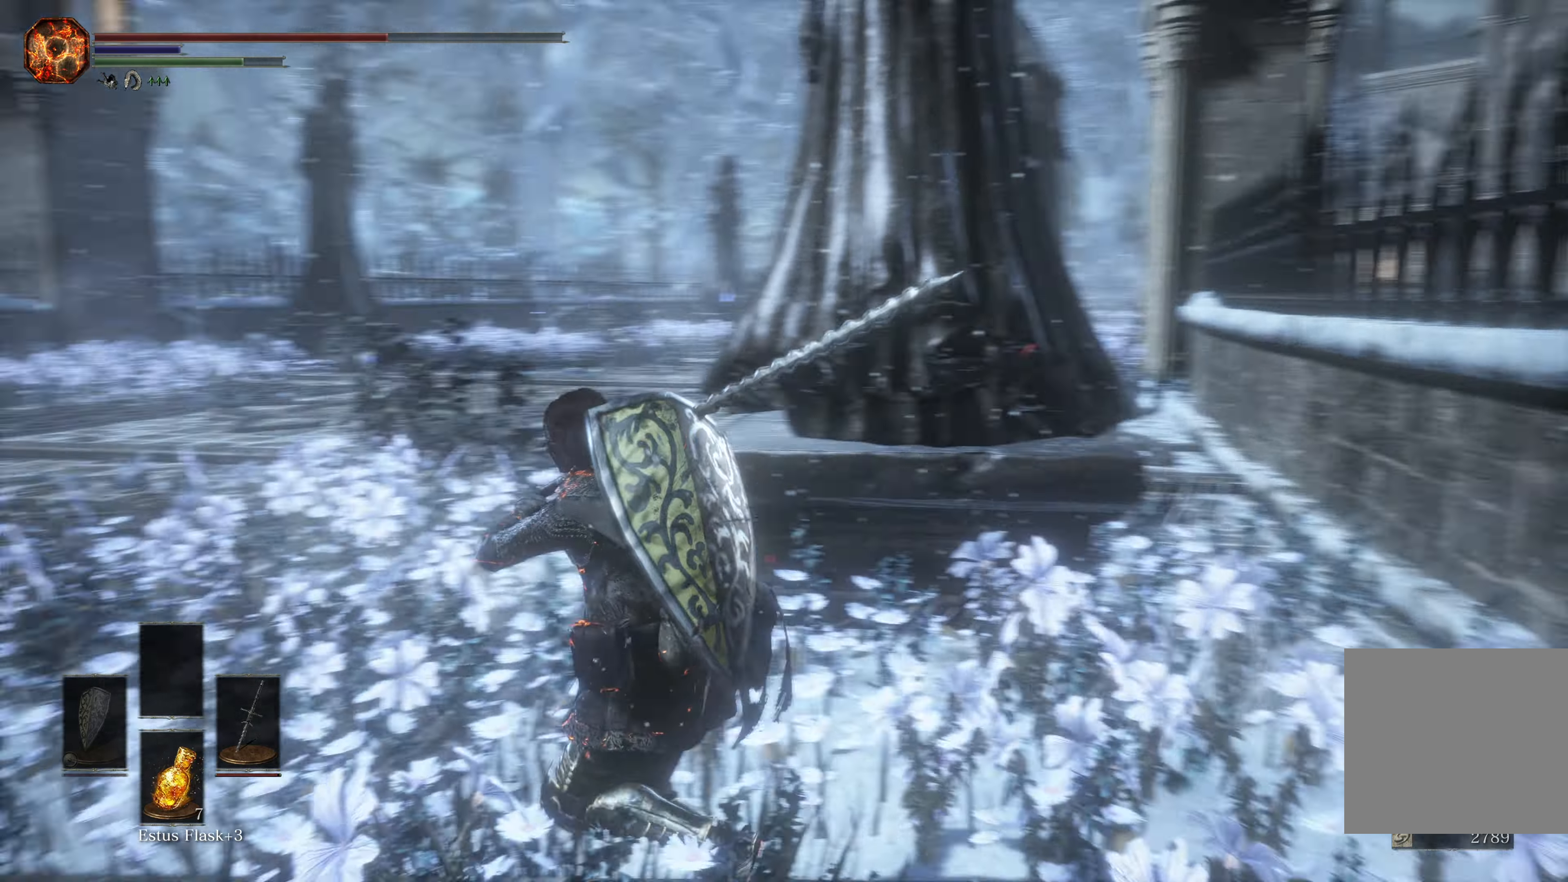
{"buttons": [], "left_stick": "down-right", "right_stick": "left", "events": [[100, "left_stick", "up-left"], [183, "right_stick", "center"], [200, "left_stick", "up"], [350, "left_stick", "right"], [350, "right_stick", "left"], [417, "left_stick", "down-right"]]}
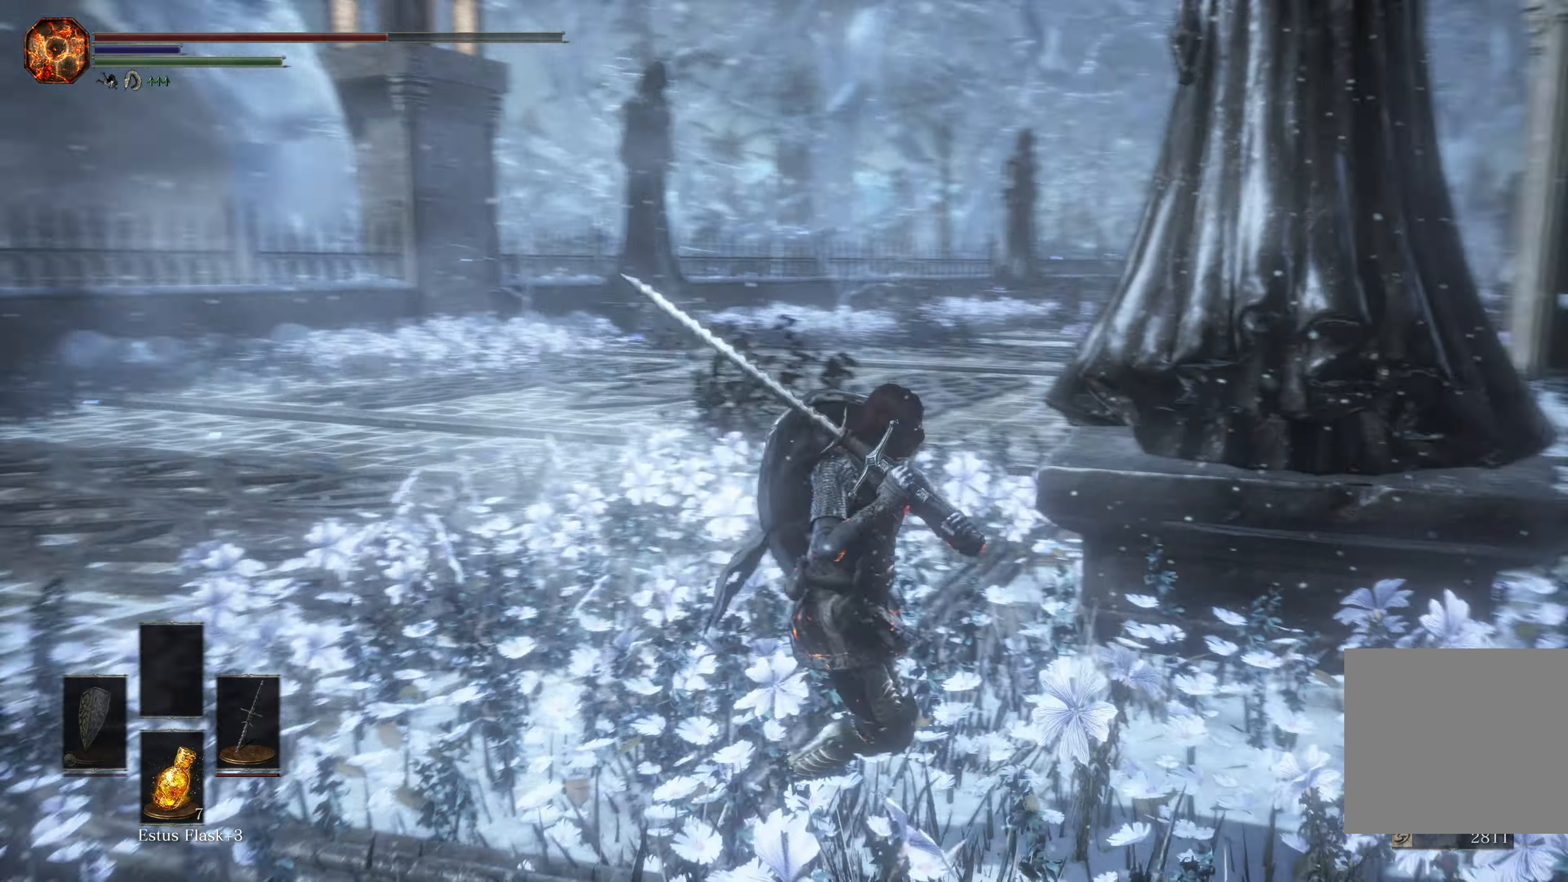
{"buttons": ["A"], "left_stick": "up-right", "right_stick": "center", "events": [[200, "left_stick", "right"], [367, "left_stick", "up-right"], [383, "right_stick", "center"], [450, "A", "down"]]}
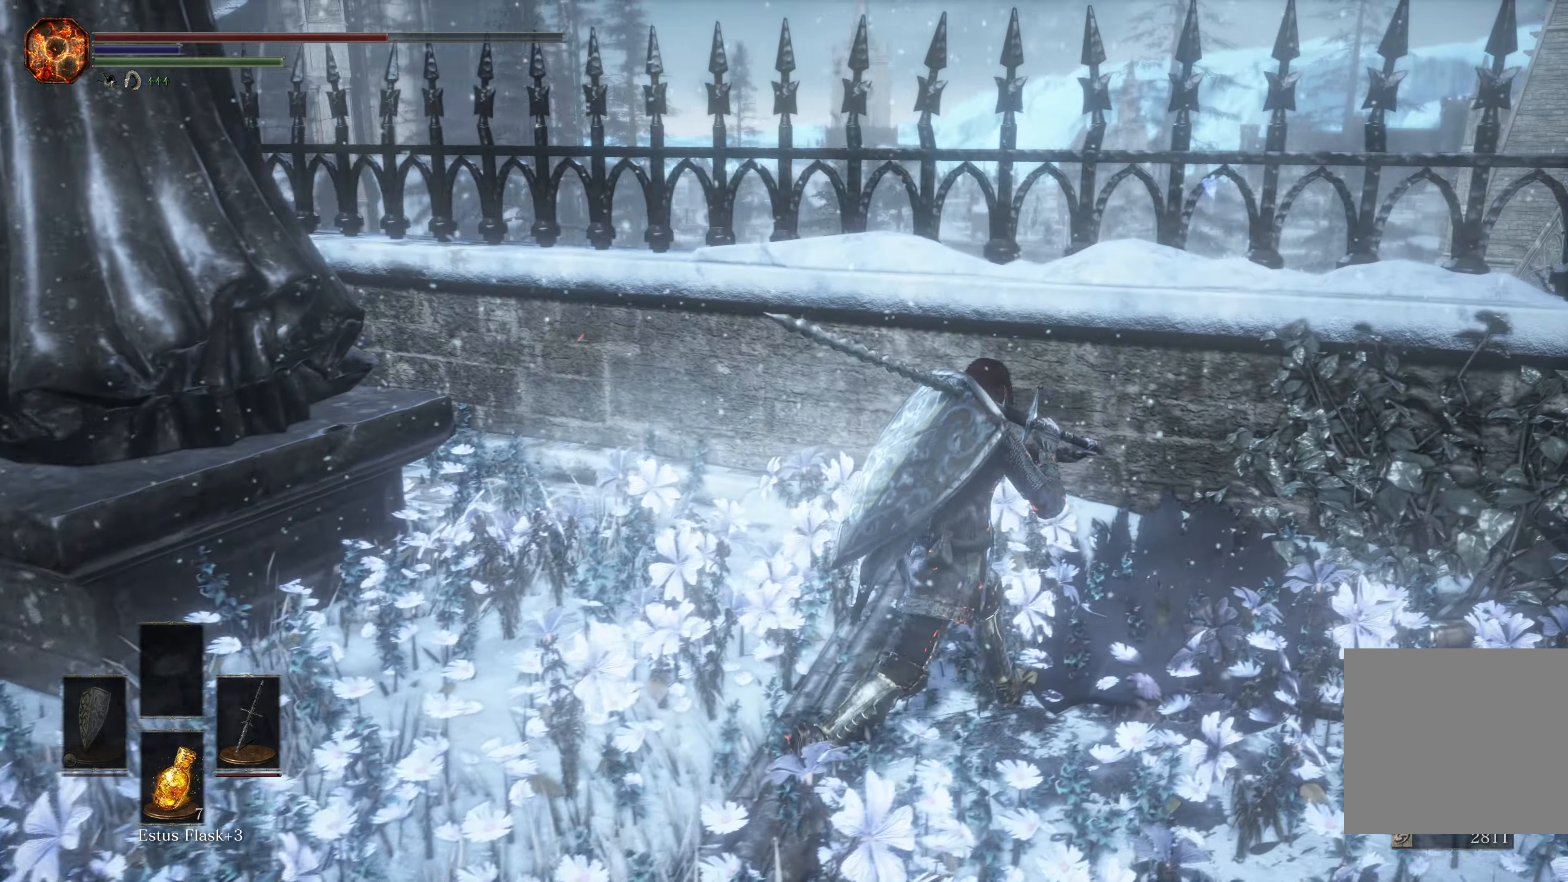
{"buttons": [], "left_stick": "down", "right_stick": "center", "events": [[67, "A", "up"], [117, "A", "down"], [183, "A", "up"], [250, "A", "down"], [317, "A", "up"], [350, "left_stick", "down-right"], [383, "A", "down"], [417, "left_stick", "down"], [467, "A", "up"]]}
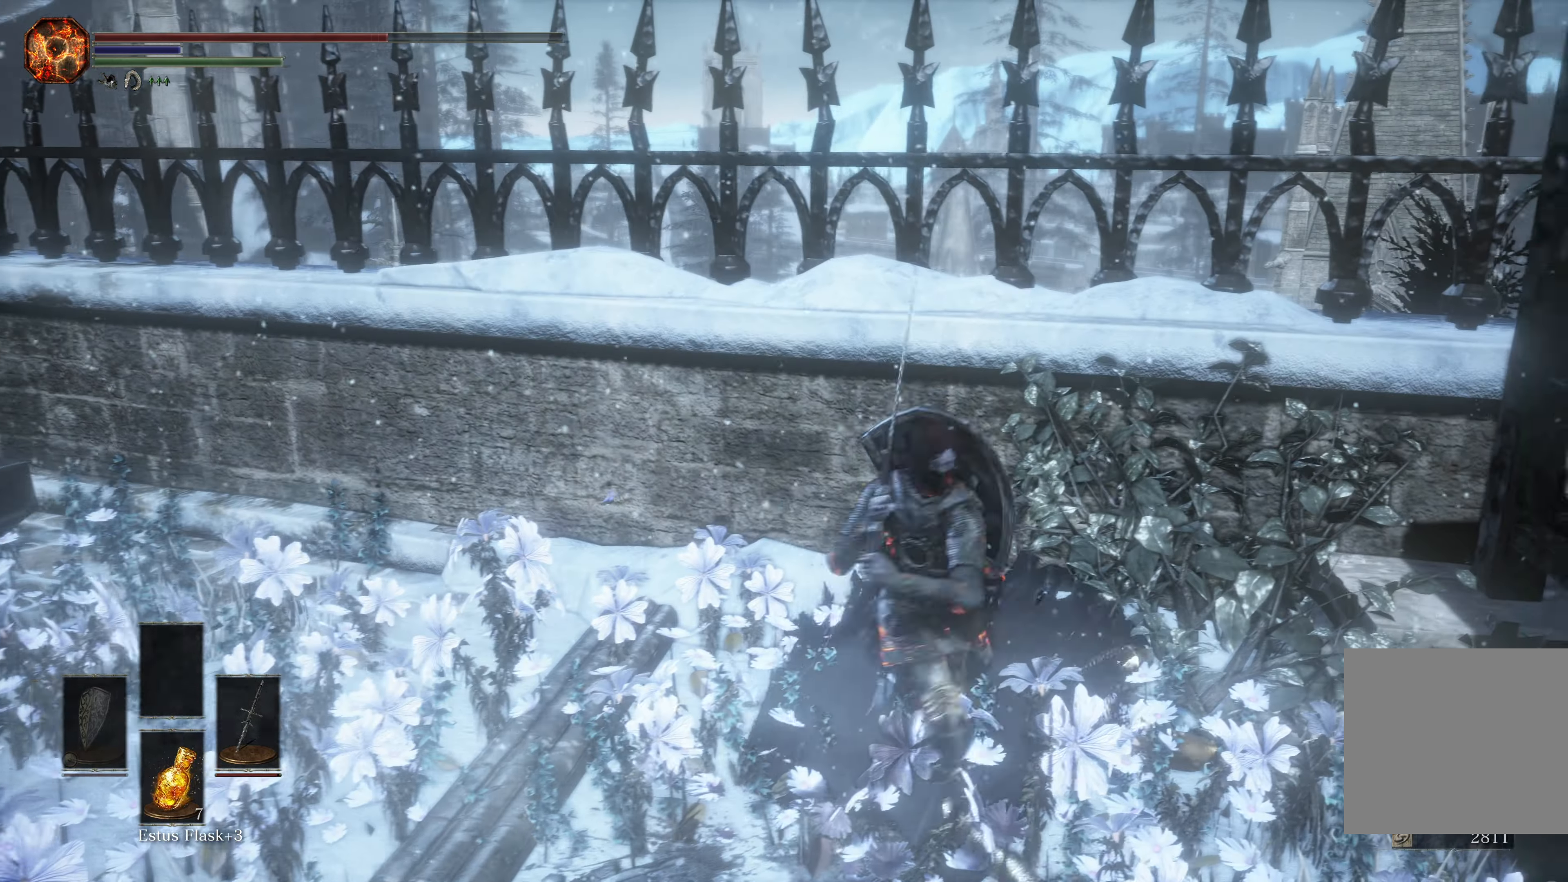
{"buttons": [], "left_stick": "left", "right_stick": "right", "events": [[17, "A", "down"], [33, "left_stick", "down-left"], [100, "A", "up"], [217, "left_stick", "left"], [267, "right_stick", "right"]]}
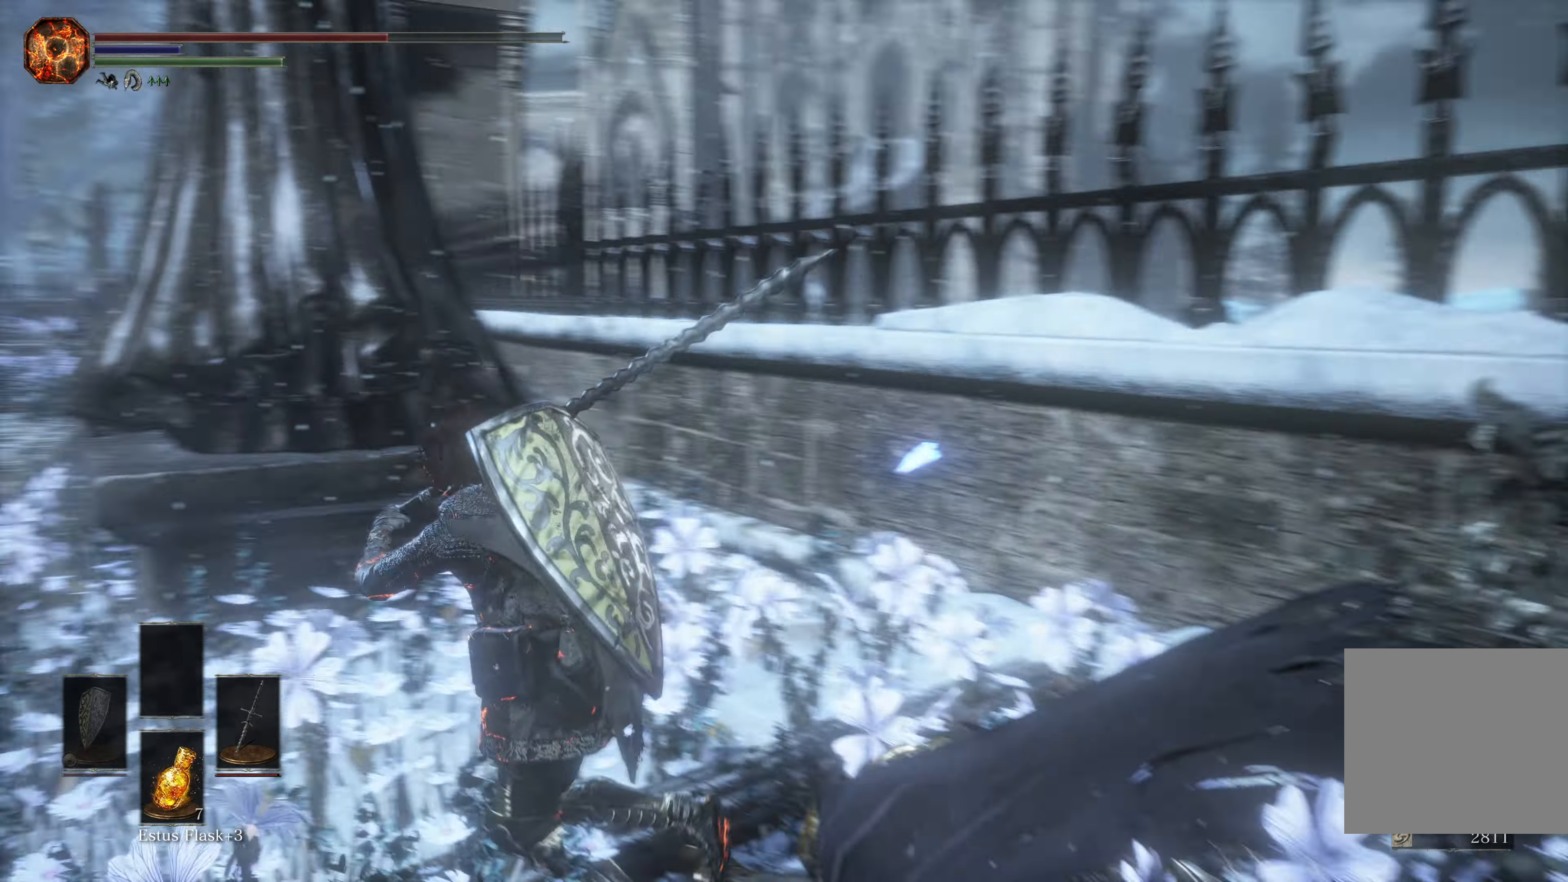
{"buttons": [], "left_stick": "up-left", "right_stick": "up-left", "events": [[217, "left_stick", "up-left"], [284, "right_stick", "center"], [484, "right_stick", "up-left"]]}
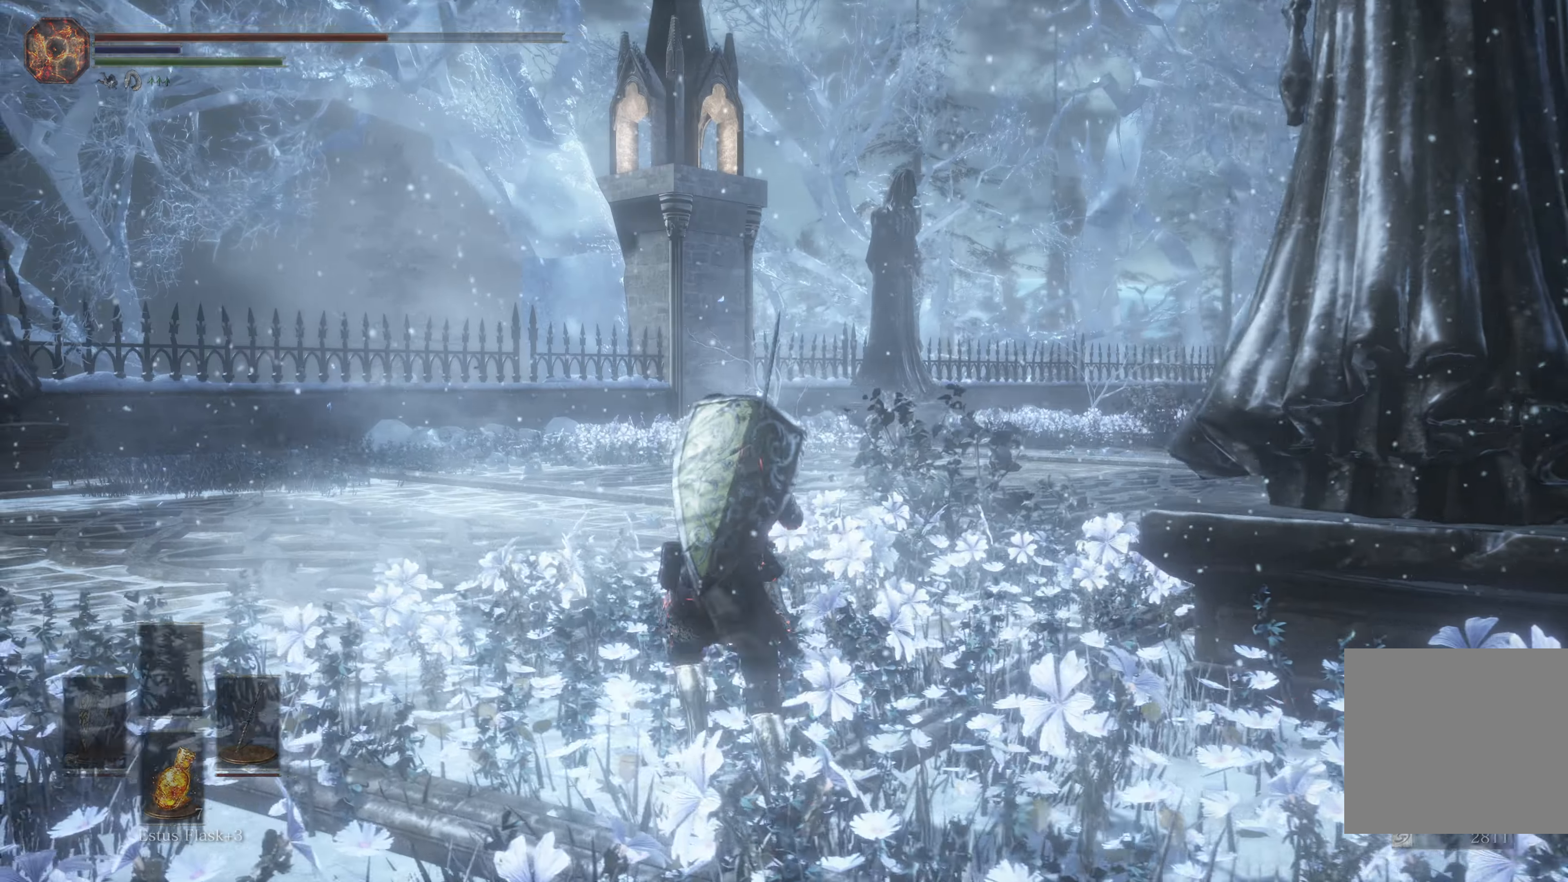
{"buttons": [], "left_stick": "up-left", "right_stick": "left", "events": [[150, "right_stick", "center"], [500, "right_stick", "left"]]}
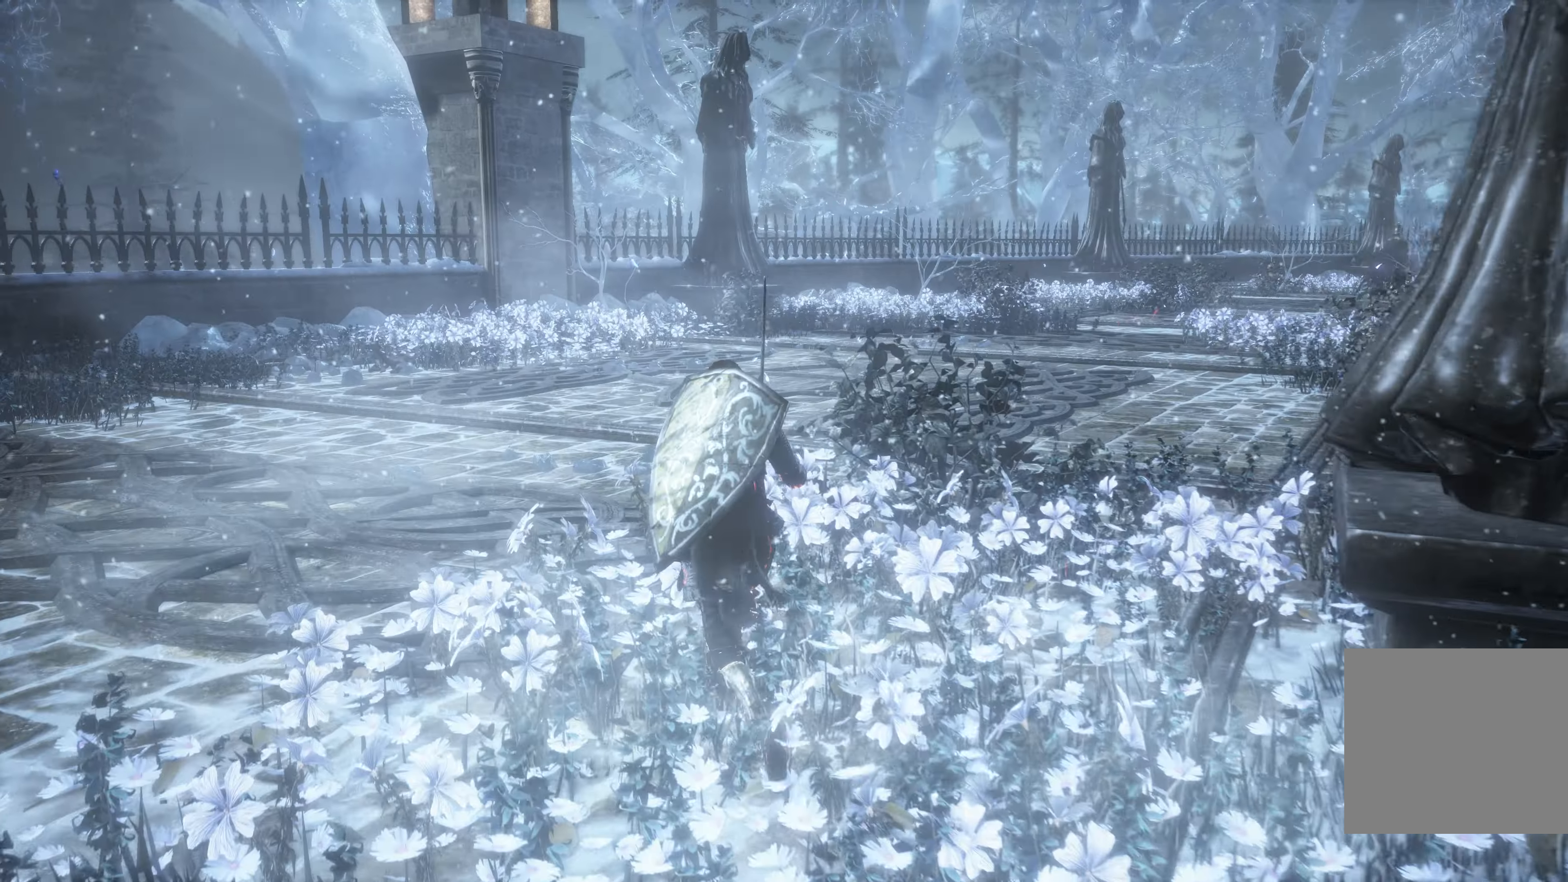
{"buttons": [], "left_stick": "up-left", "right_stick": "center", "events": [[167, "right_stick", "center"]]}
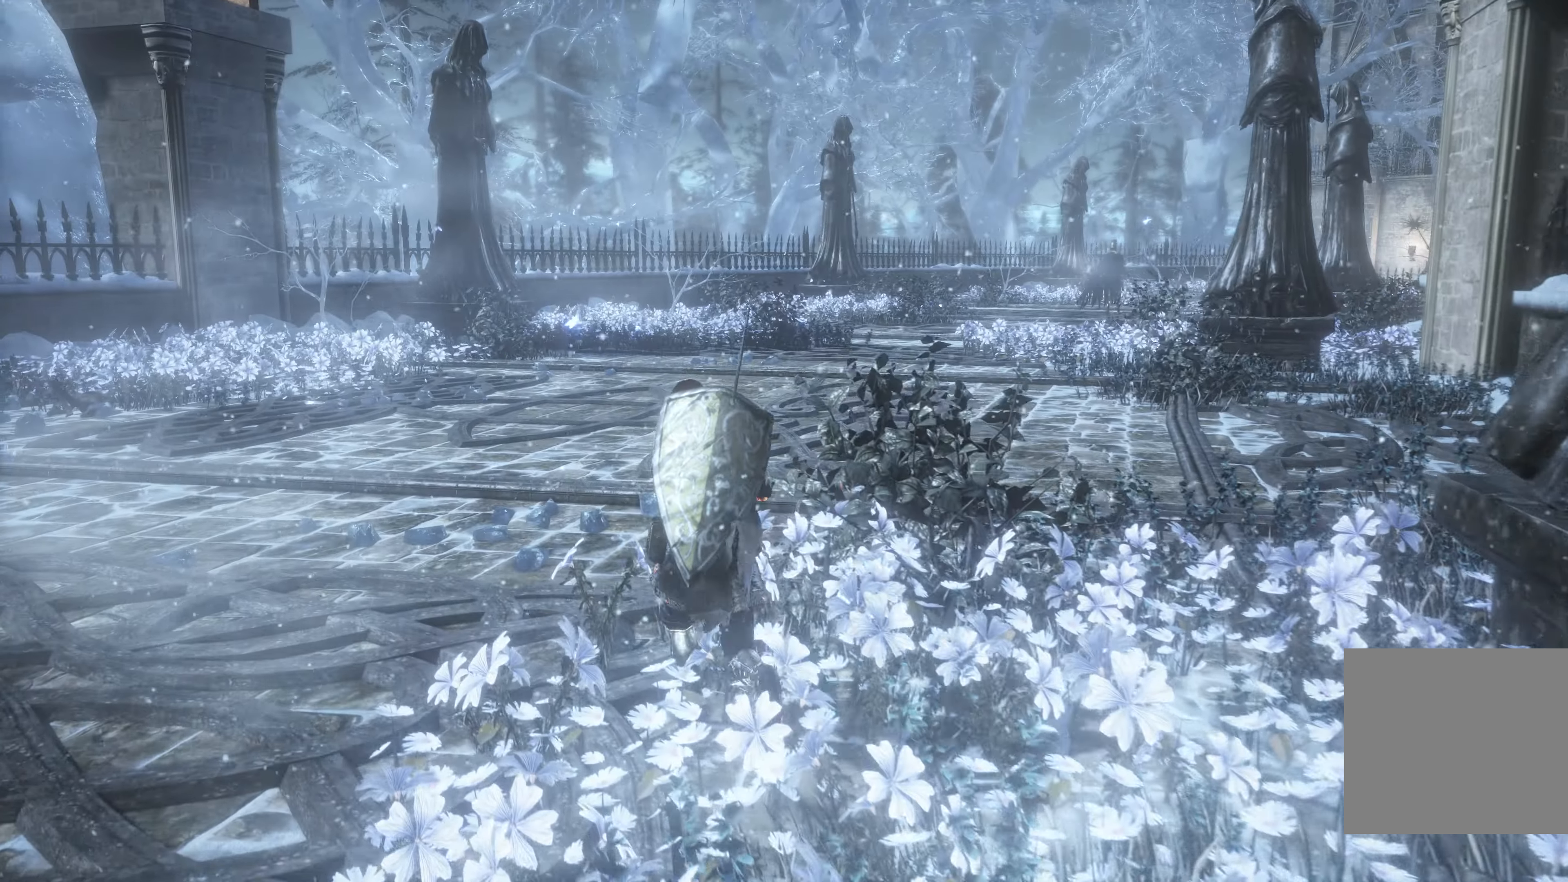
{"buttons": [], "left_stick": "up-left", "right_stick": "left", "events": [[84, "right_stick", "left"], [234, "right_stick", "center"], [450, "right_stick", "left"]]}
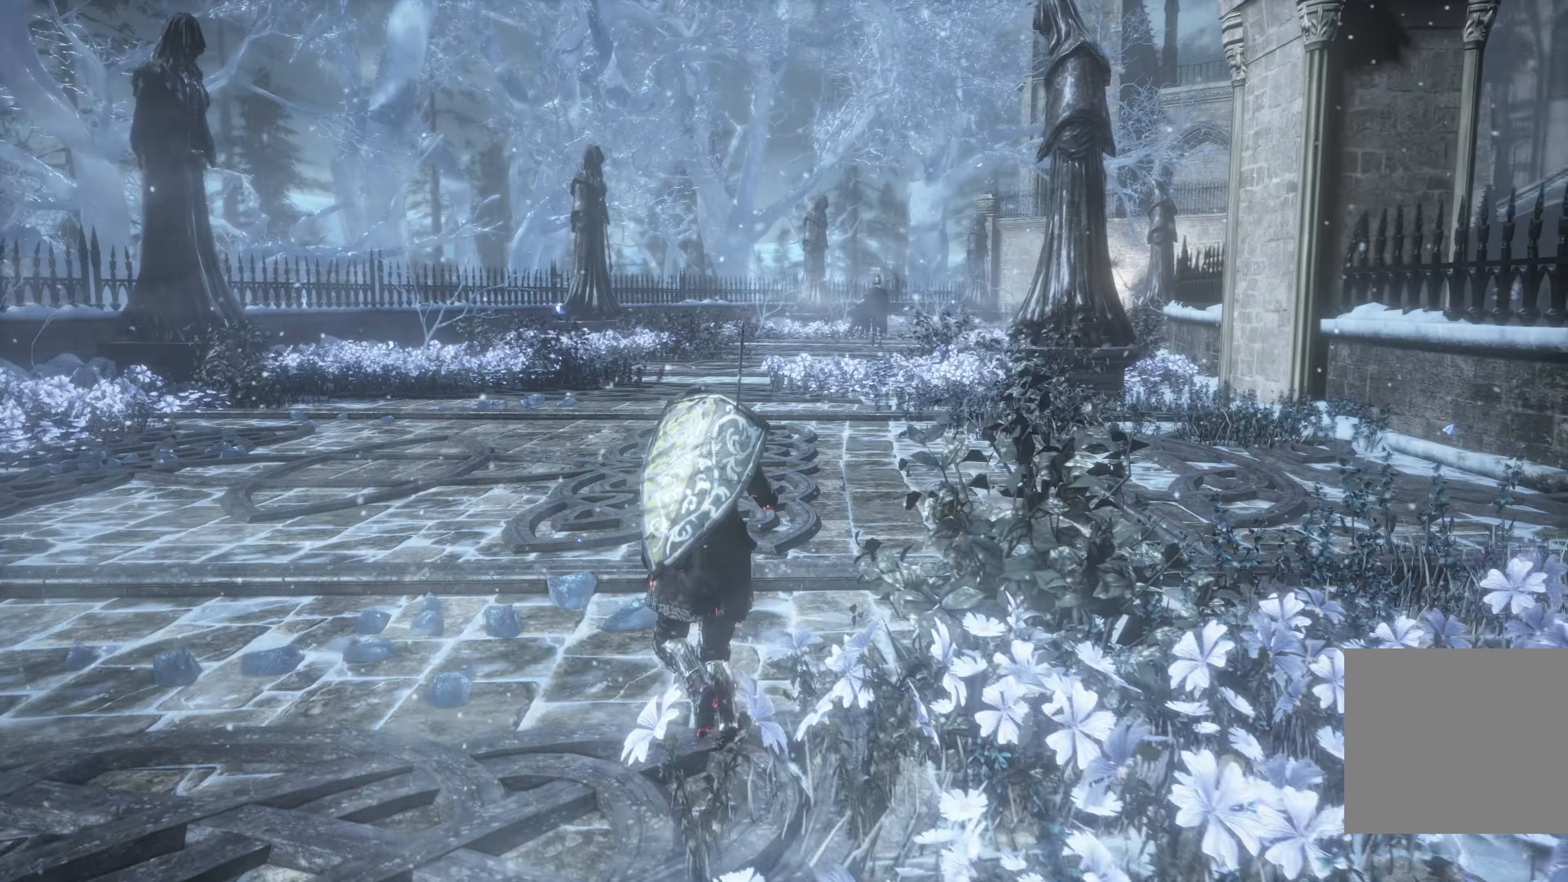
{"buttons": [], "left_stick": "up-left", "right_stick": "left", "events": [[84, "right_stick", "center"], [500, "right_stick", "left"]]}
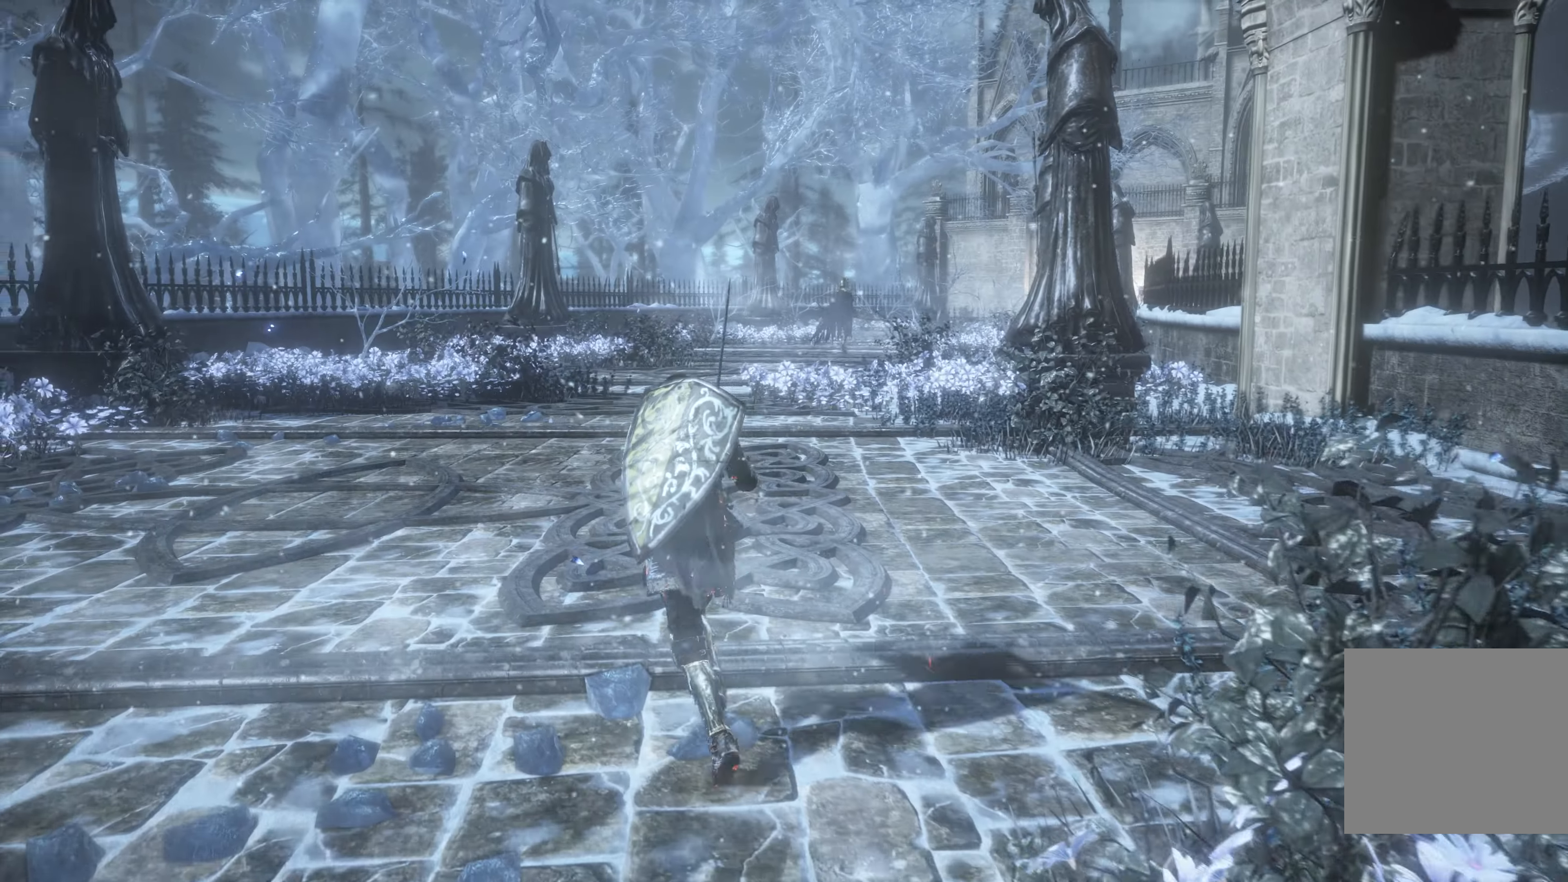
{"buttons": [], "left_stick": "up-left", "right_stick": "center", "events": [[134, "right_stick", "center"]]}
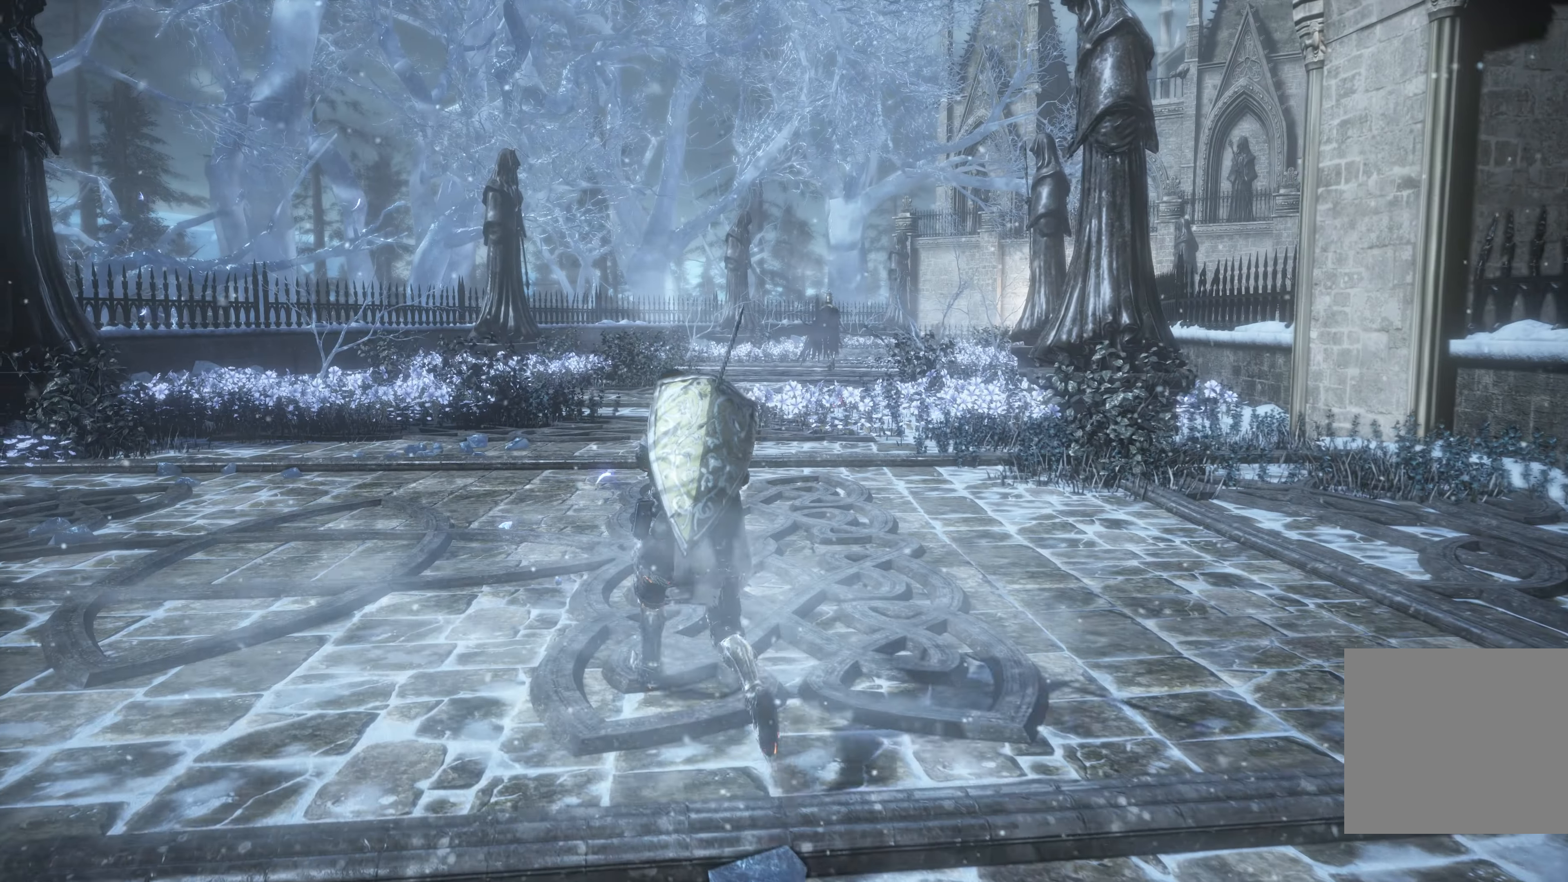
{"buttons": [], "left_stick": "up", "right_stick": "center", "events": [[17, "right_stick", "left"], [134, "right_stick", "center"], [367, "right_stick", "left"], [384, "left_stick", "up"], [500, "right_stick", "center"]]}
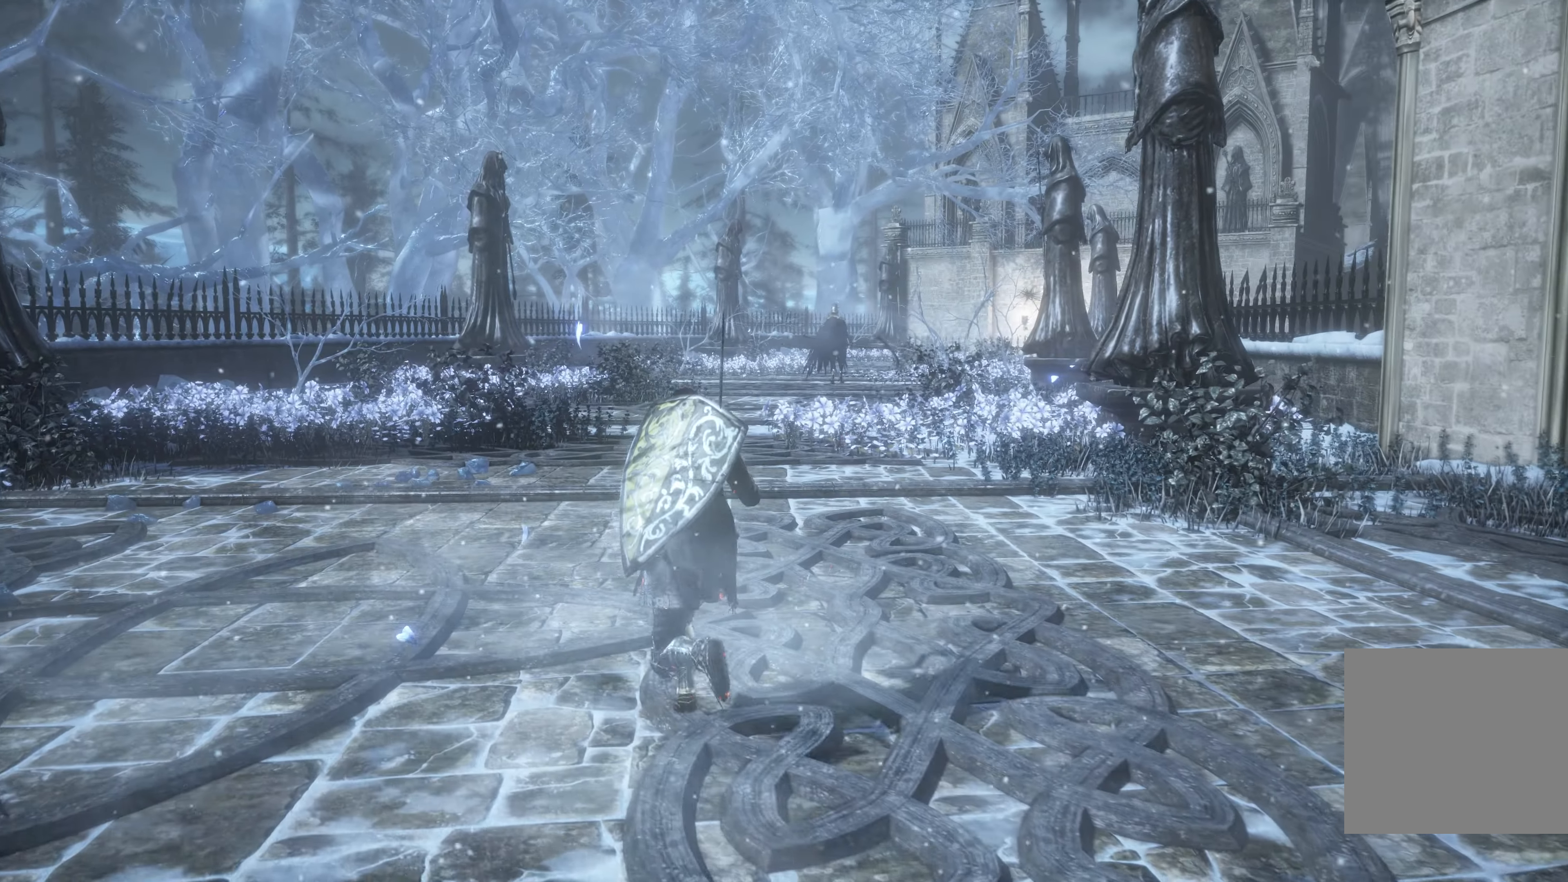
{"buttons": [], "left_stick": "up", "right_stick": "center", "events": []}
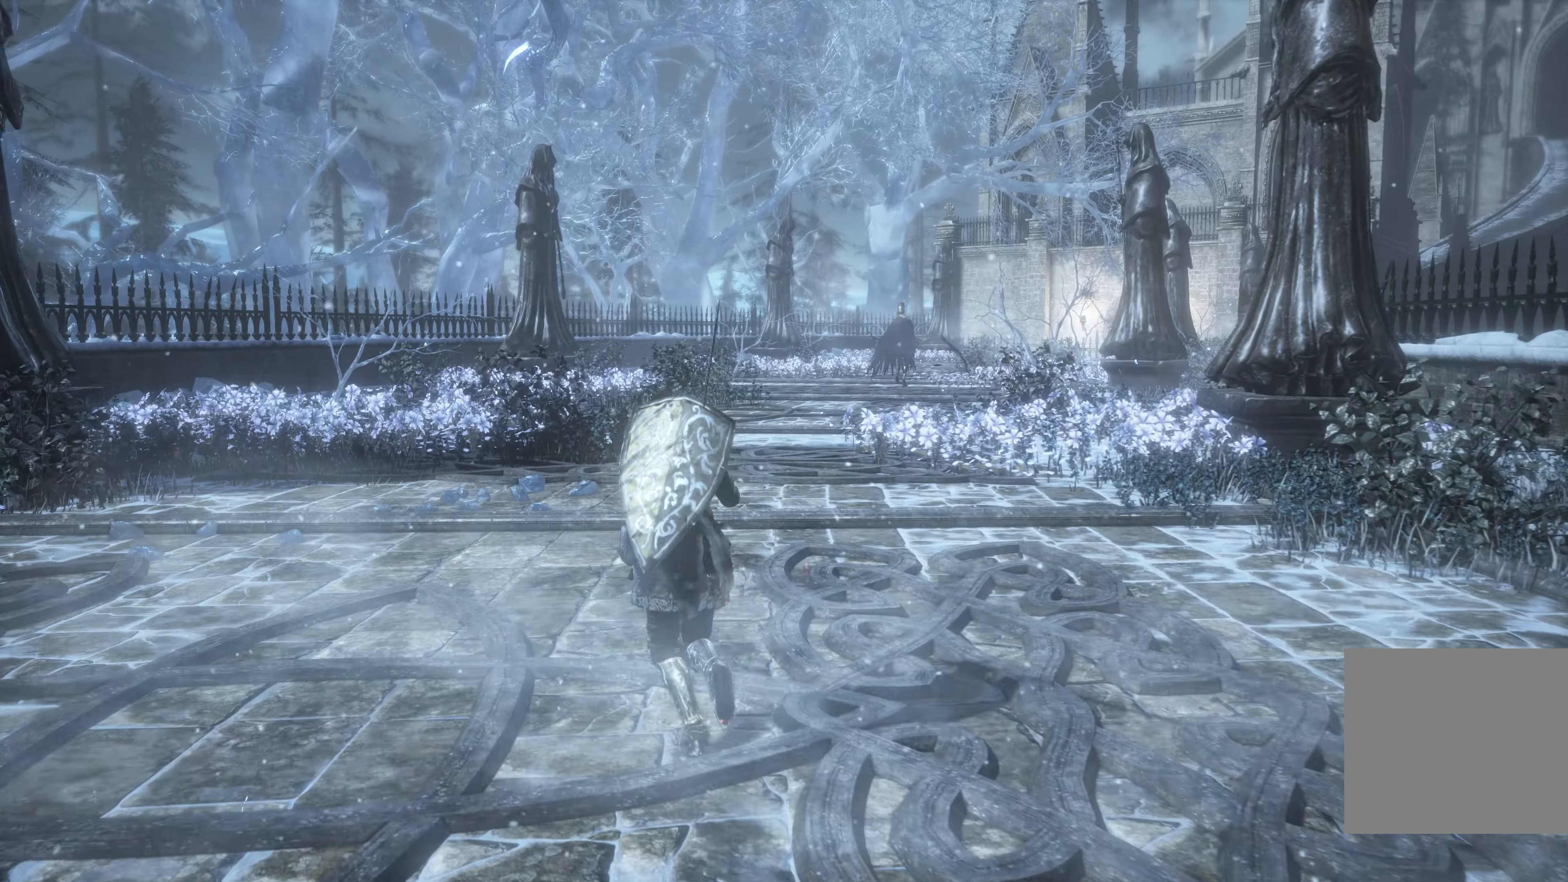
{"buttons": [], "left_stick": "center", "right_stick": "center", "events": [[100, "left_stick", "center"]]}
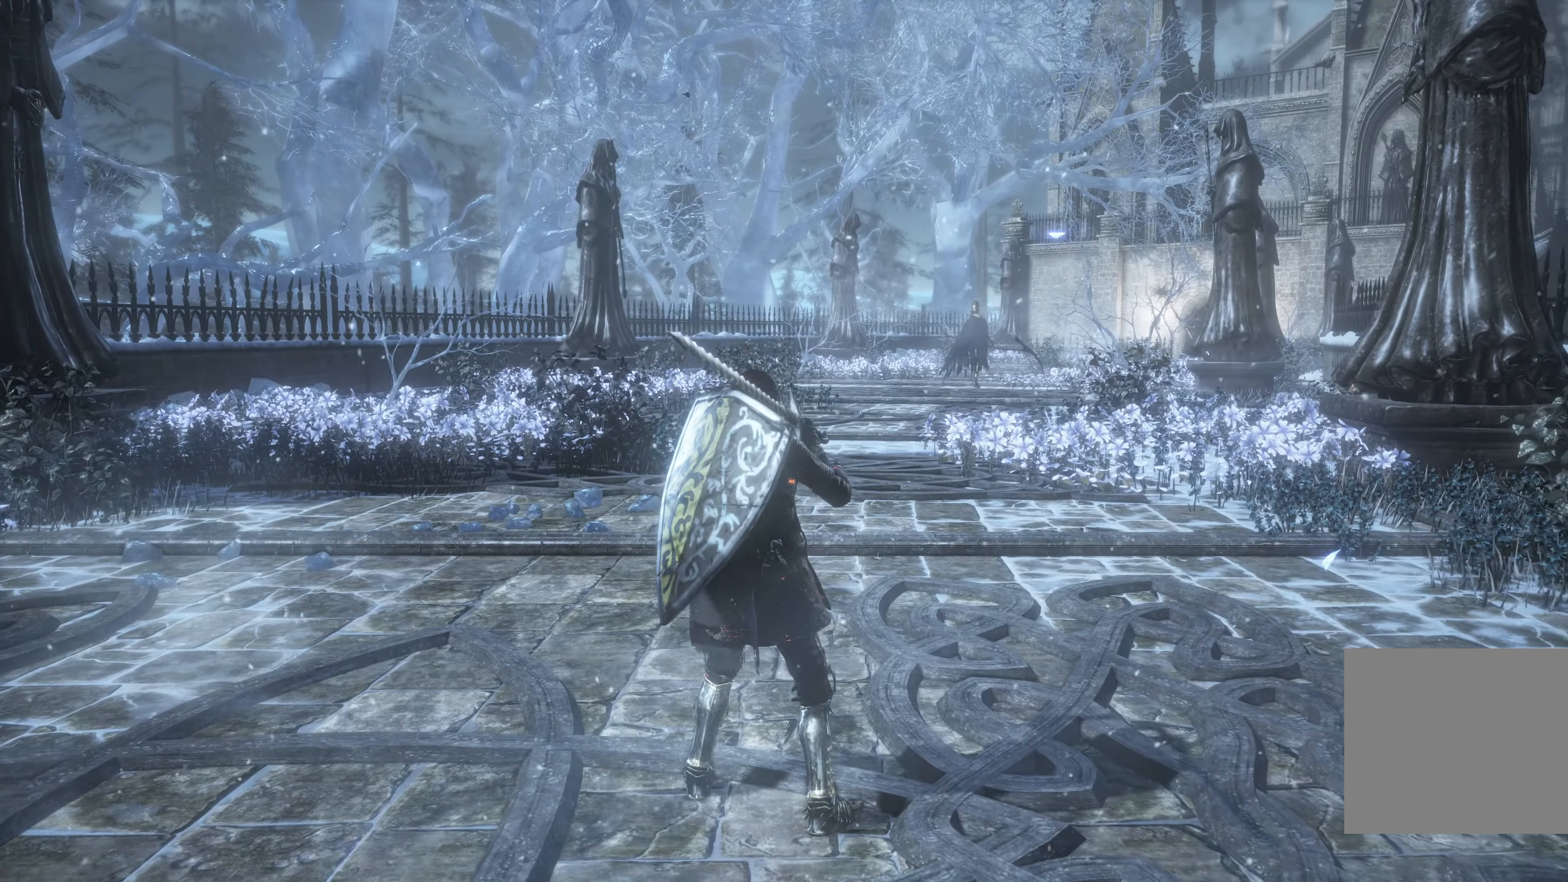
{"buttons": [], "left_stick": "center", "right_stick": "center", "events": []}
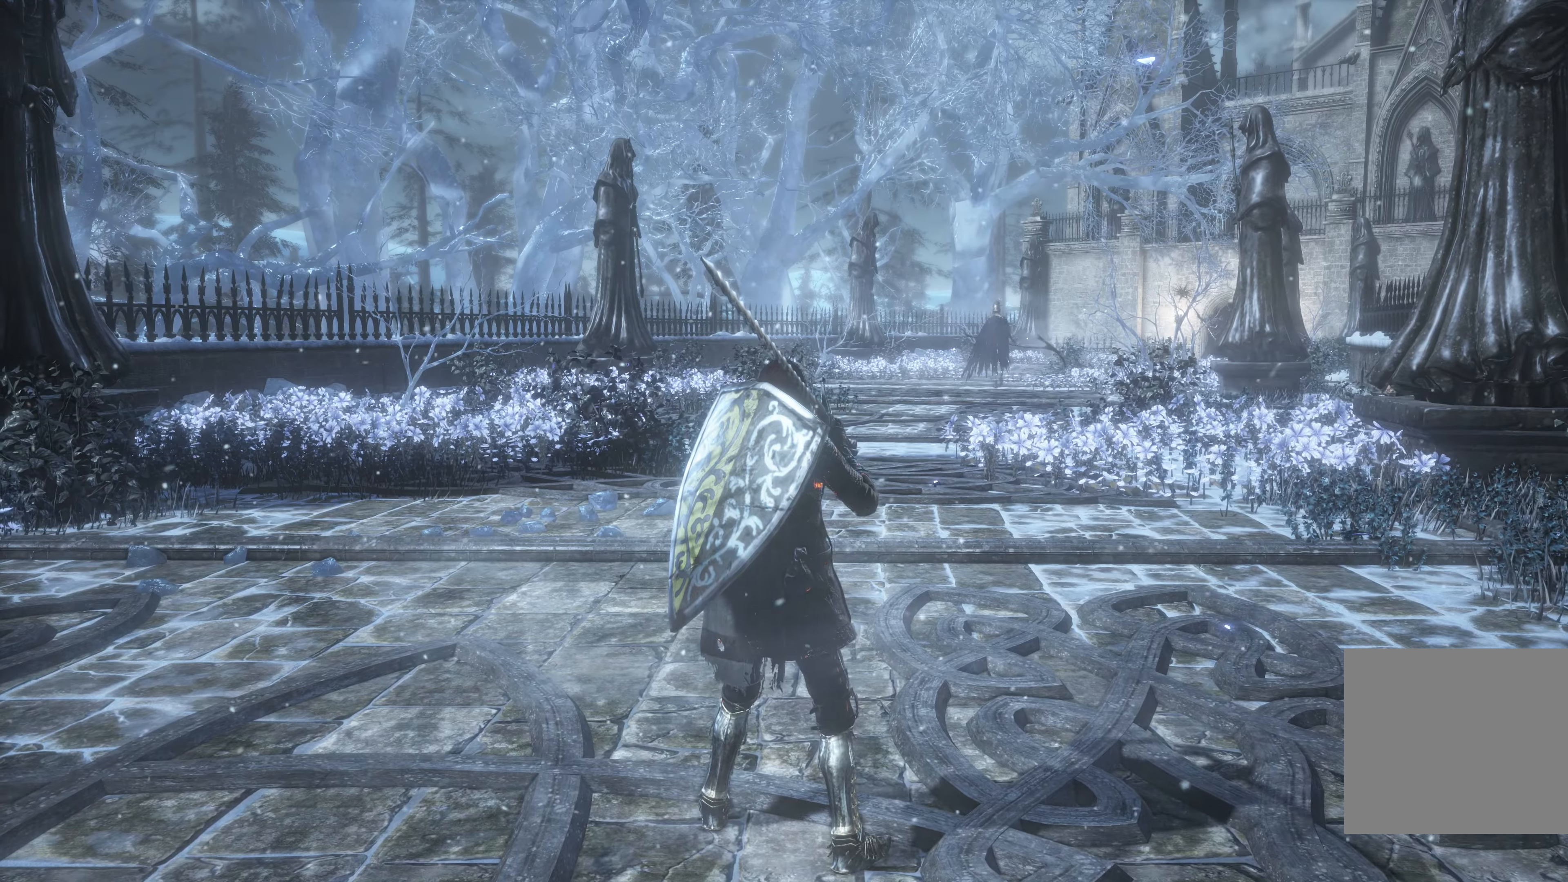
{"buttons": [], "left_stick": "center", "right_stick": "center", "events": []}
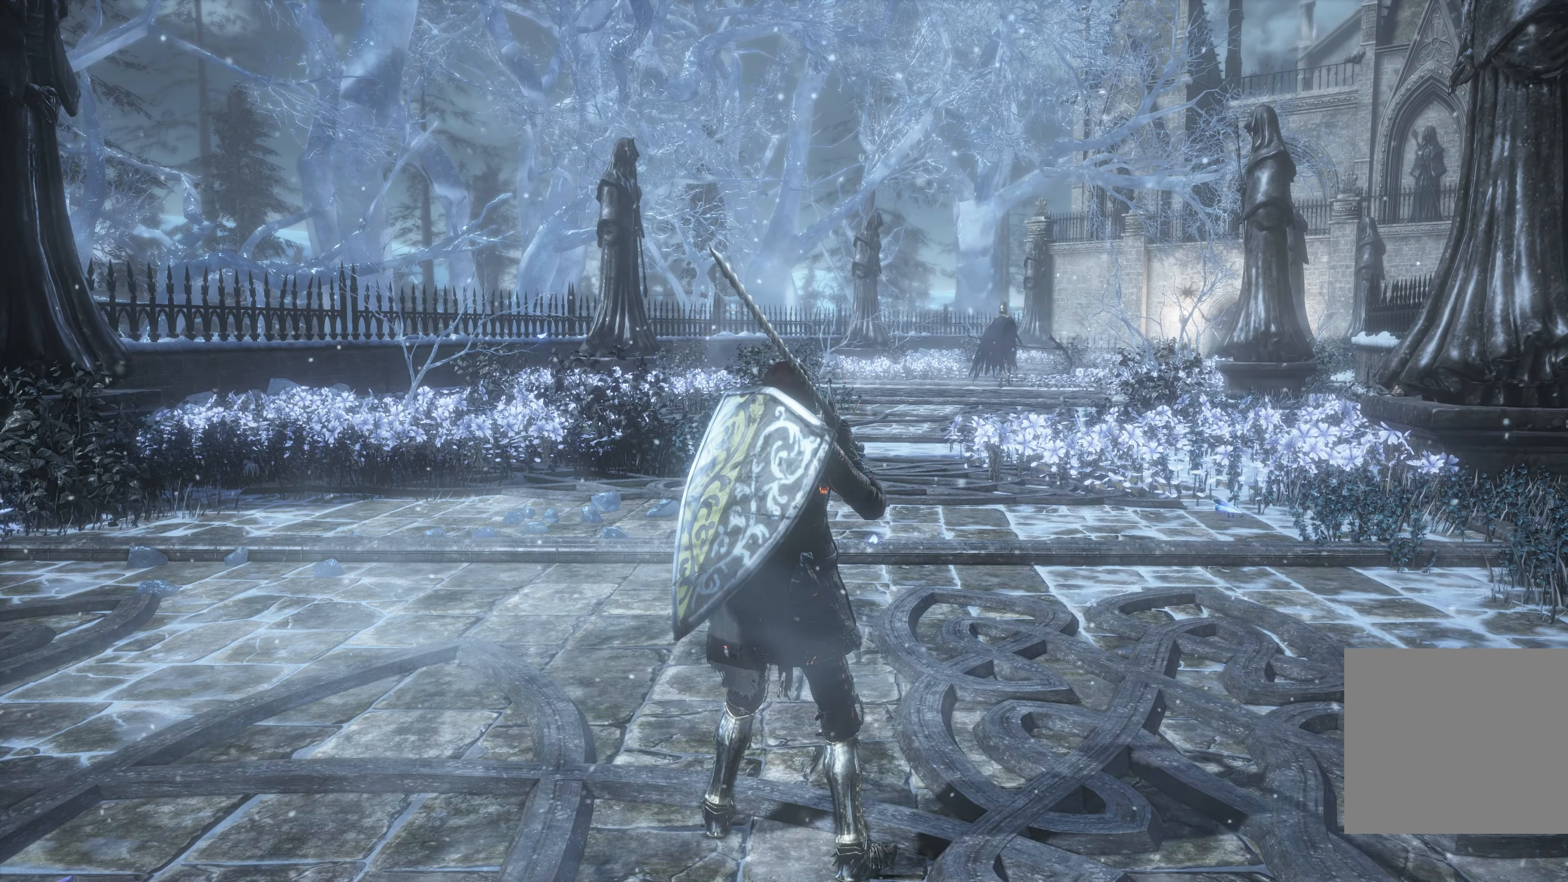
{"buttons": [], "left_stick": "up", "right_stick": "center", "events": [[316, "left_stick", "up"]]}
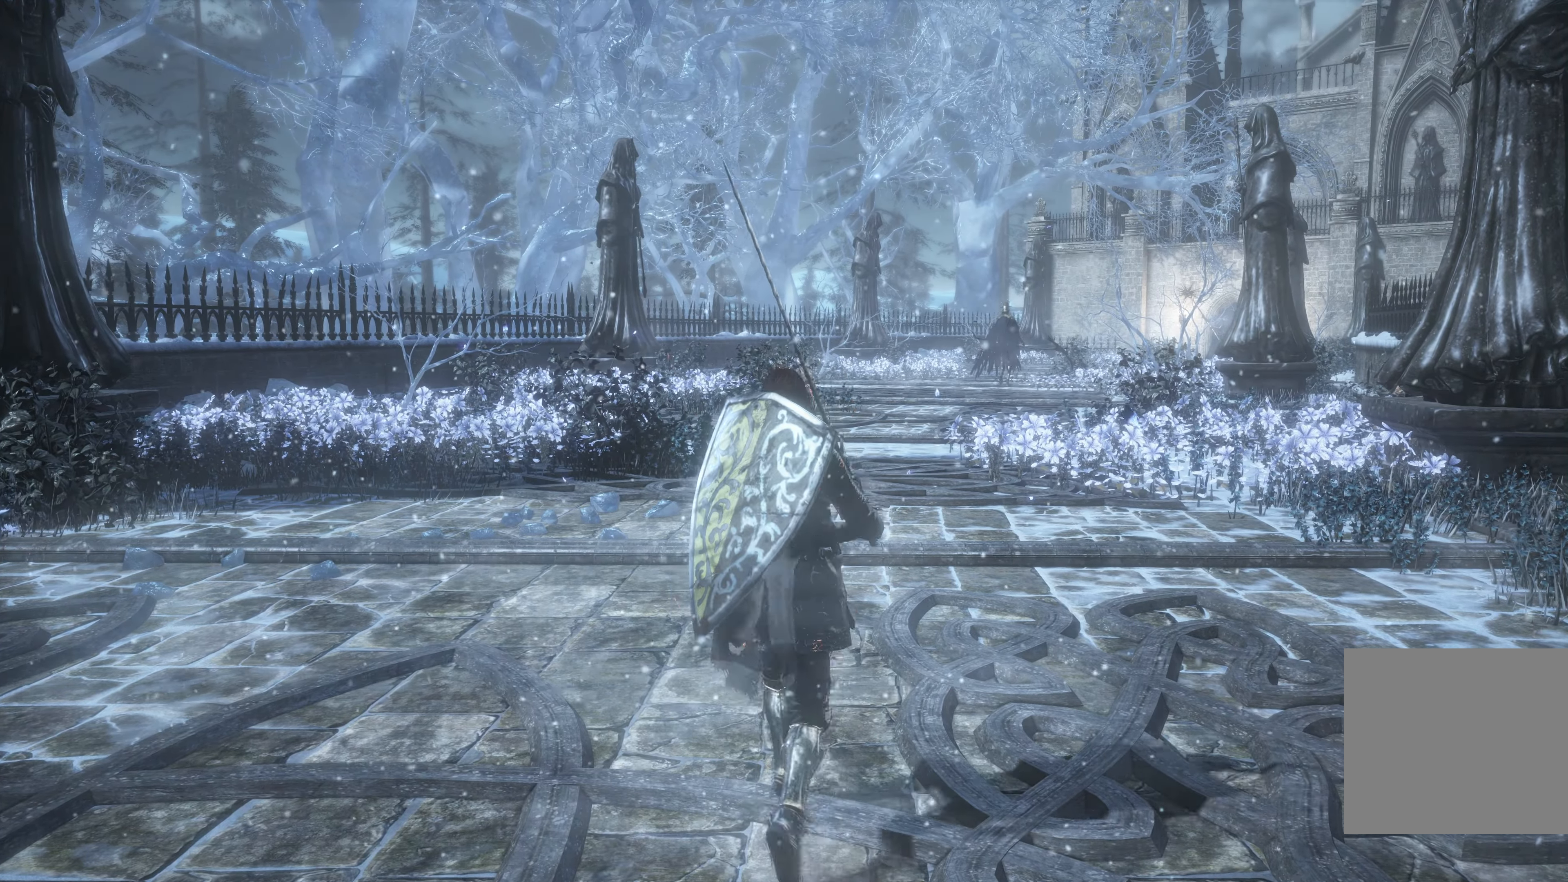
{"buttons": [], "left_stick": "up", "right_stick": "center", "events": [[283, "right_stick", "up-left"], [366, "right_stick", "center"]]}
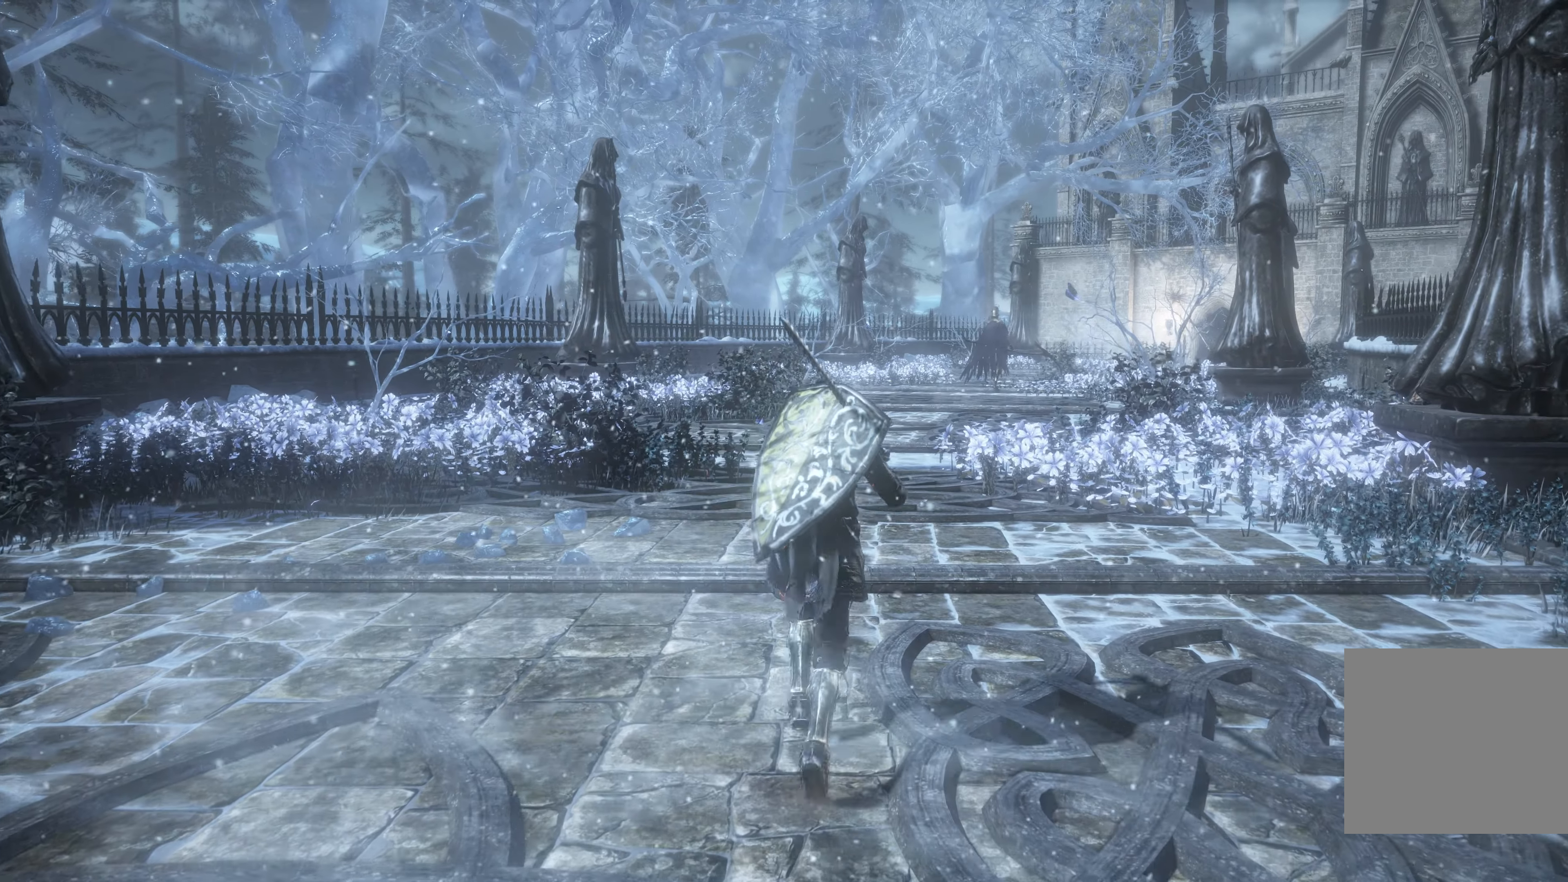
{"buttons": [], "left_stick": "up", "right_stick": "center", "events": [[283, "right_stick", "up-left"], [400, "right_stick", "center"]]}
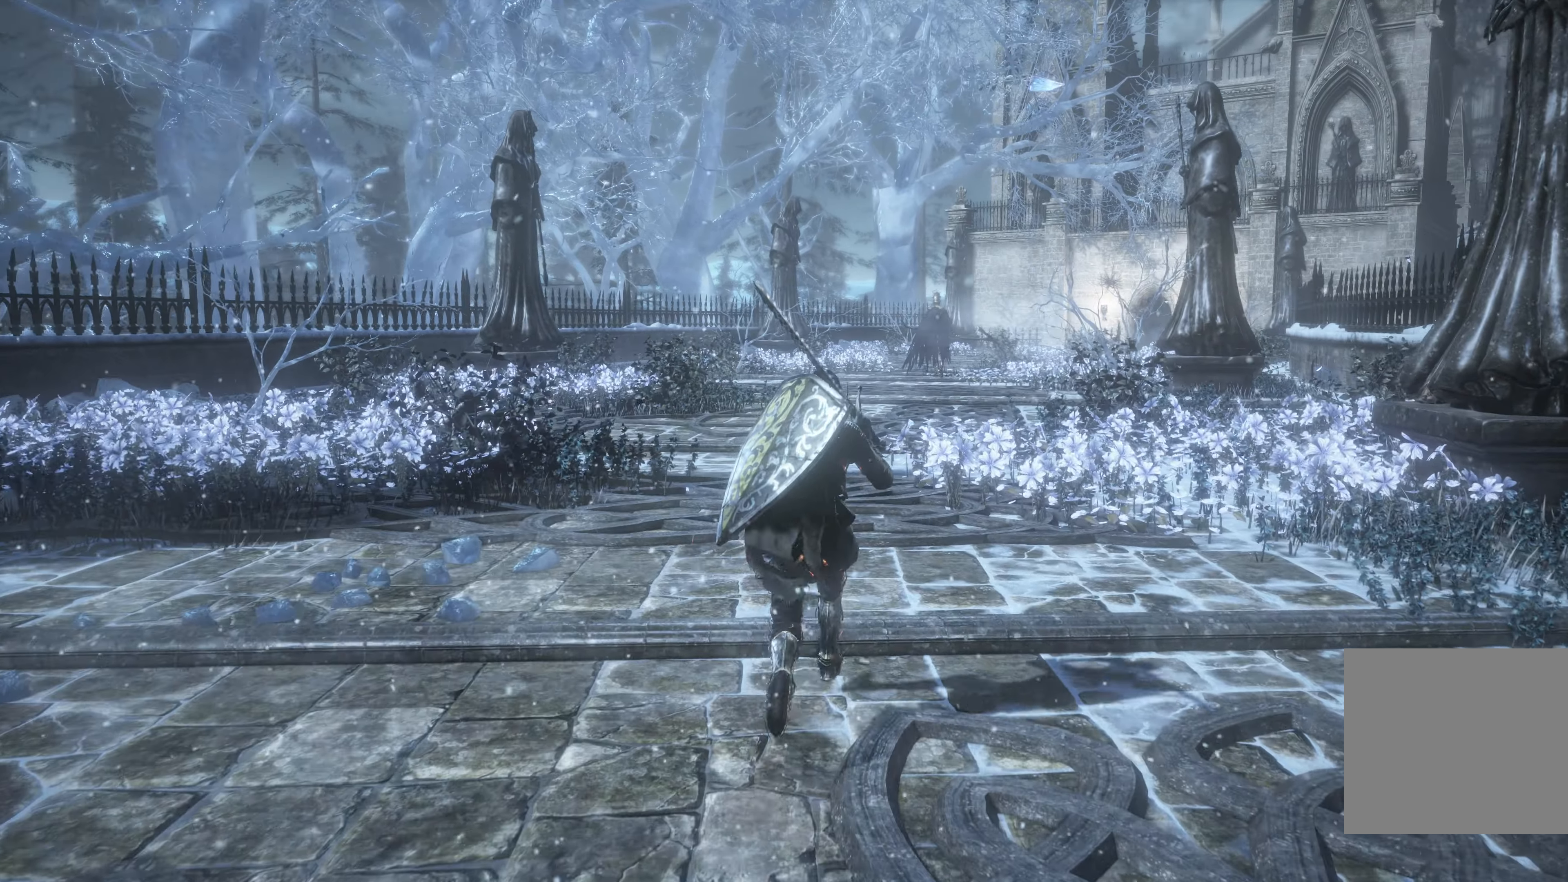
{"buttons": ["R3"], "left_stick": "up", "right_stick": "center", "events": [[450, "R3", "down"]]}